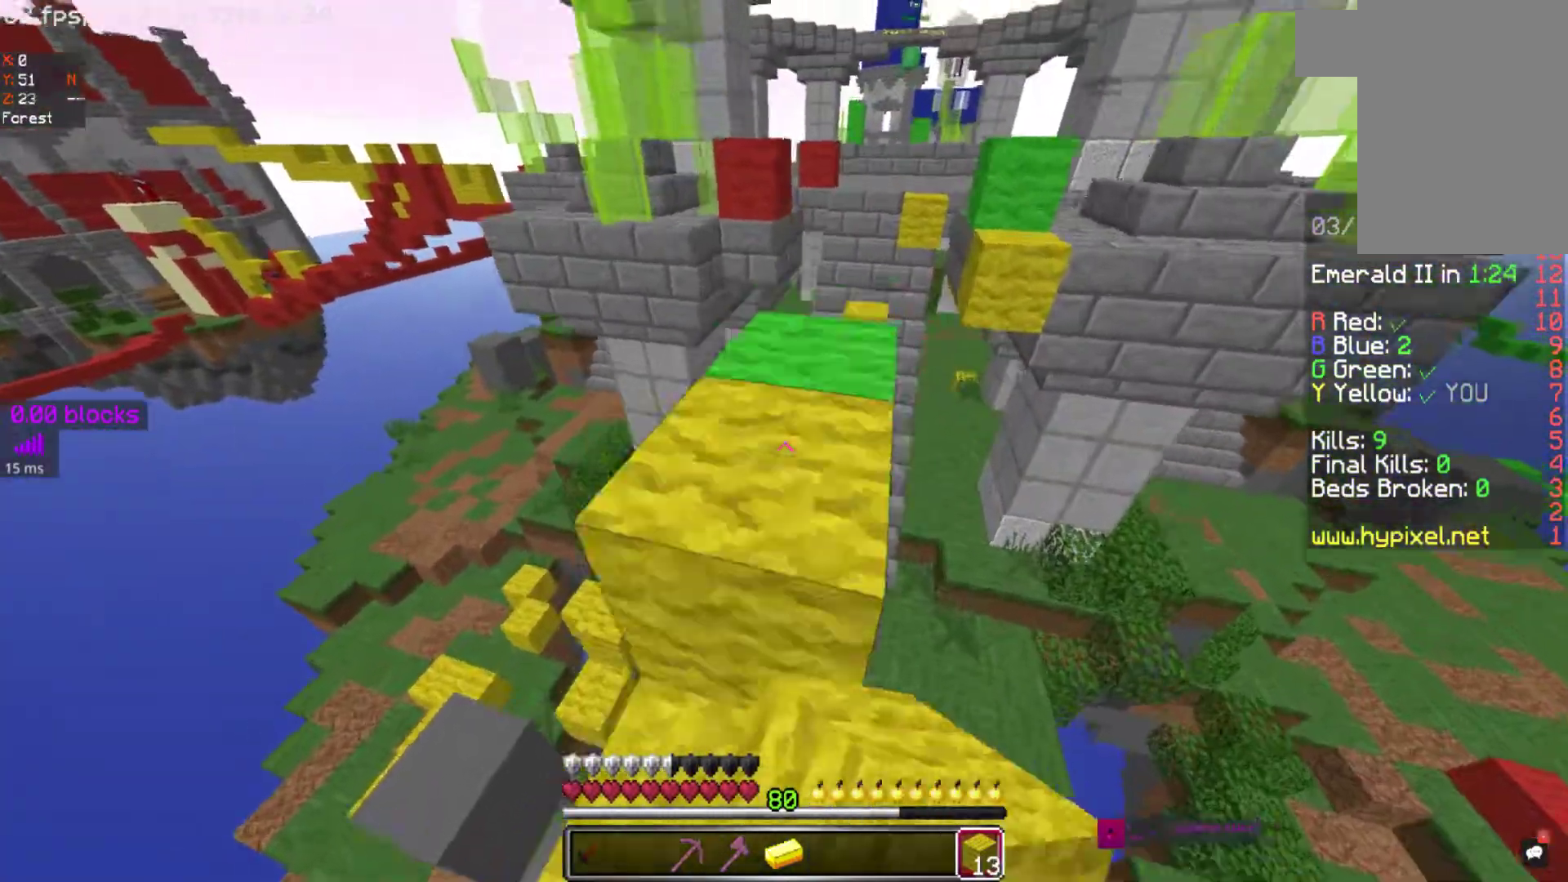
Gameplay with keyboard and mouse; each line is a JSON object with the keys and mouse buttons held at the frame after it. "events" lists presses ("down") and releases ("up") of "a", "d", "s", "space", "w", "mouse_left" and "mouse_right" between this image and that frame as [ms after this image, input, new state], when the widget could be followed in between. "mouse_left", "mouse_right" = the "left", "right" buttons of the "mouse" list. No other keys are recorded. Fast repeated clicks can show as one long hold. Mouse movement is not recorded.
{"keys": ["w"], "mouse": [], "events": [[67, "space", "up"]]}
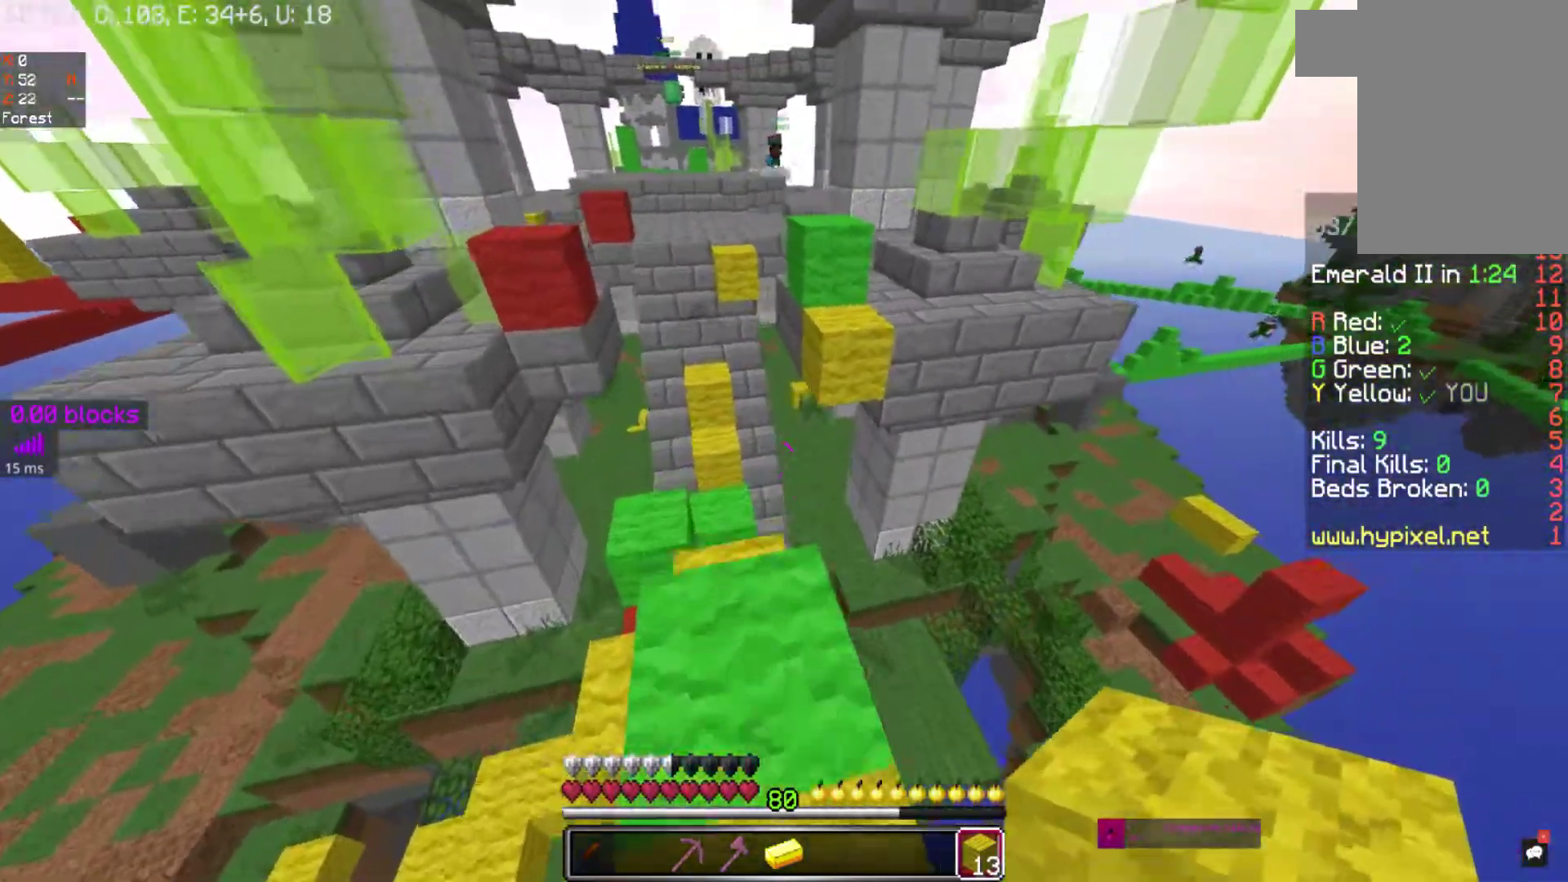
{"keys": ["space", "w"], "mouse": [], "events": [[283, "mouse_left", "down"], [283, "space", "down"], [383, "mouse_left", "up"]]}
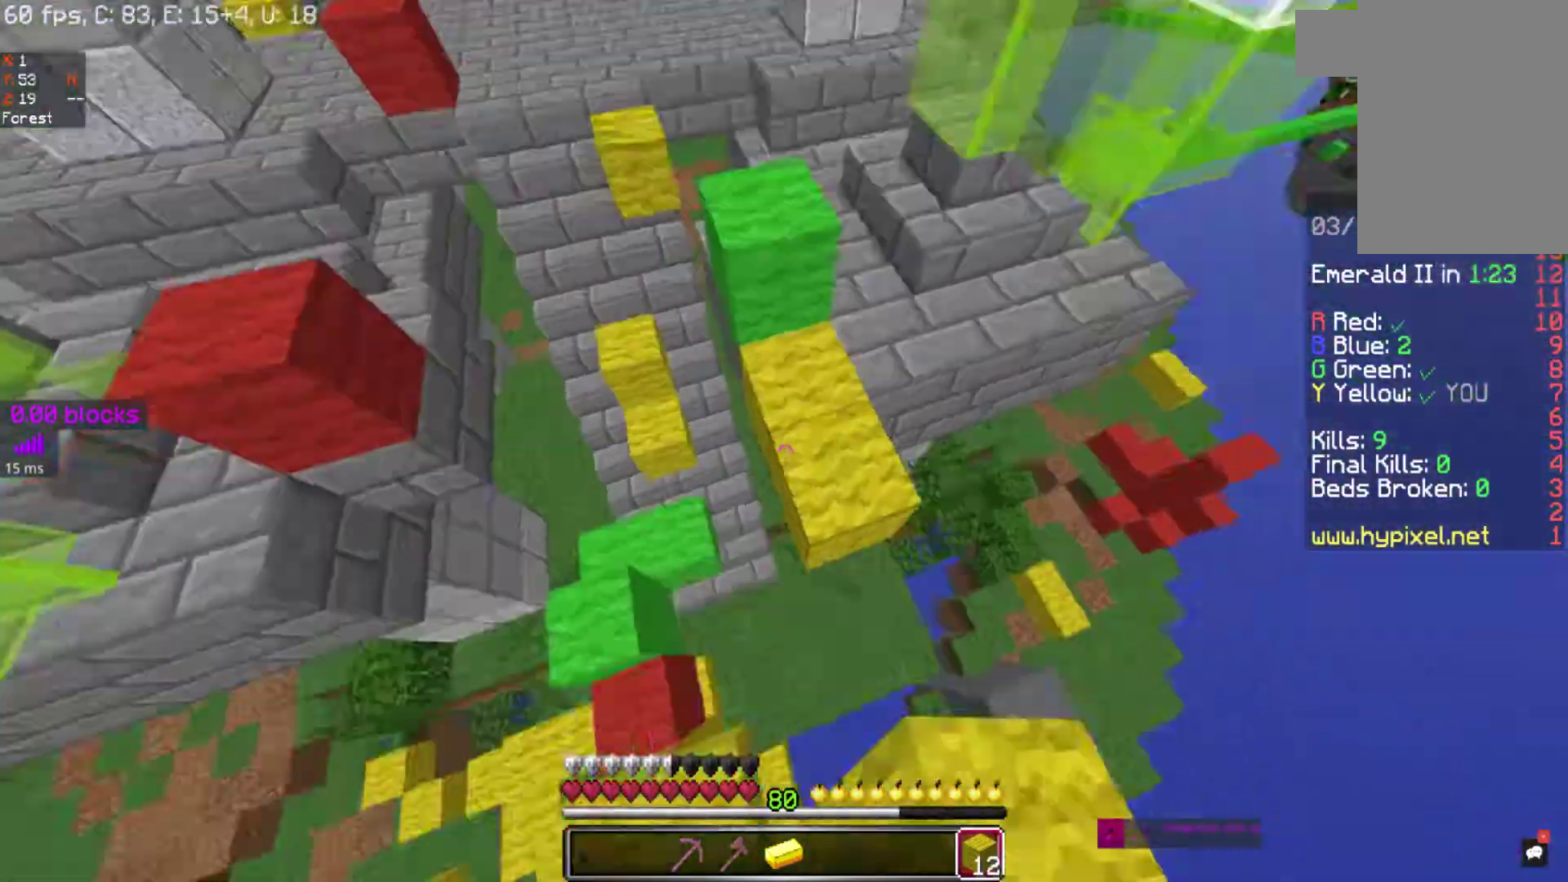
{"keys": ["space", "w"], "mouse": [], "events": []}
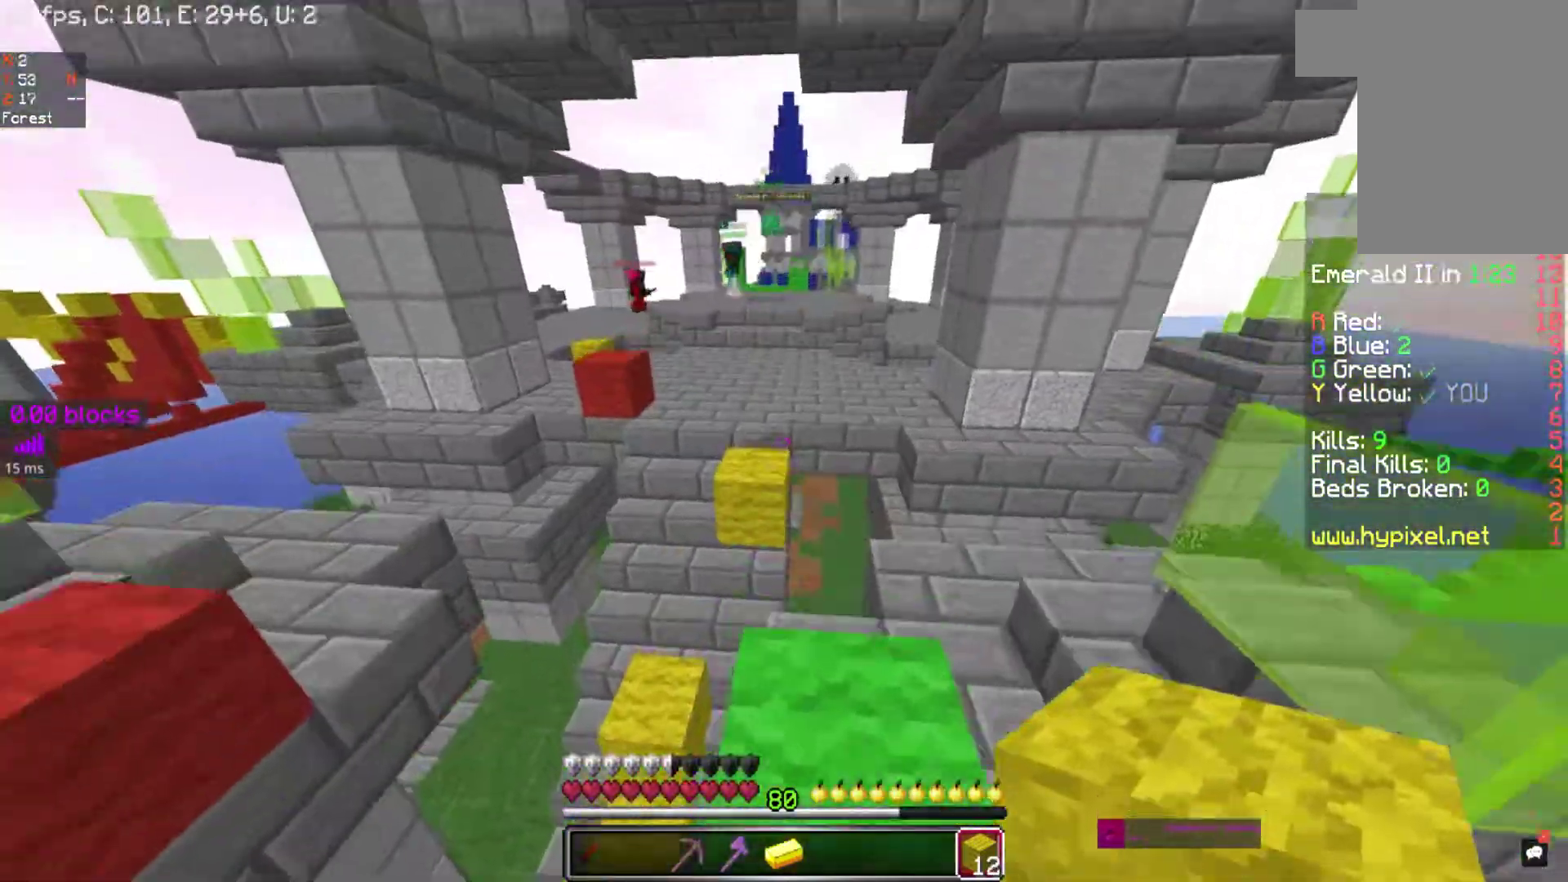
{"keys": ["w"], "mouse": [], "events": [[67, "space", "up"]]}
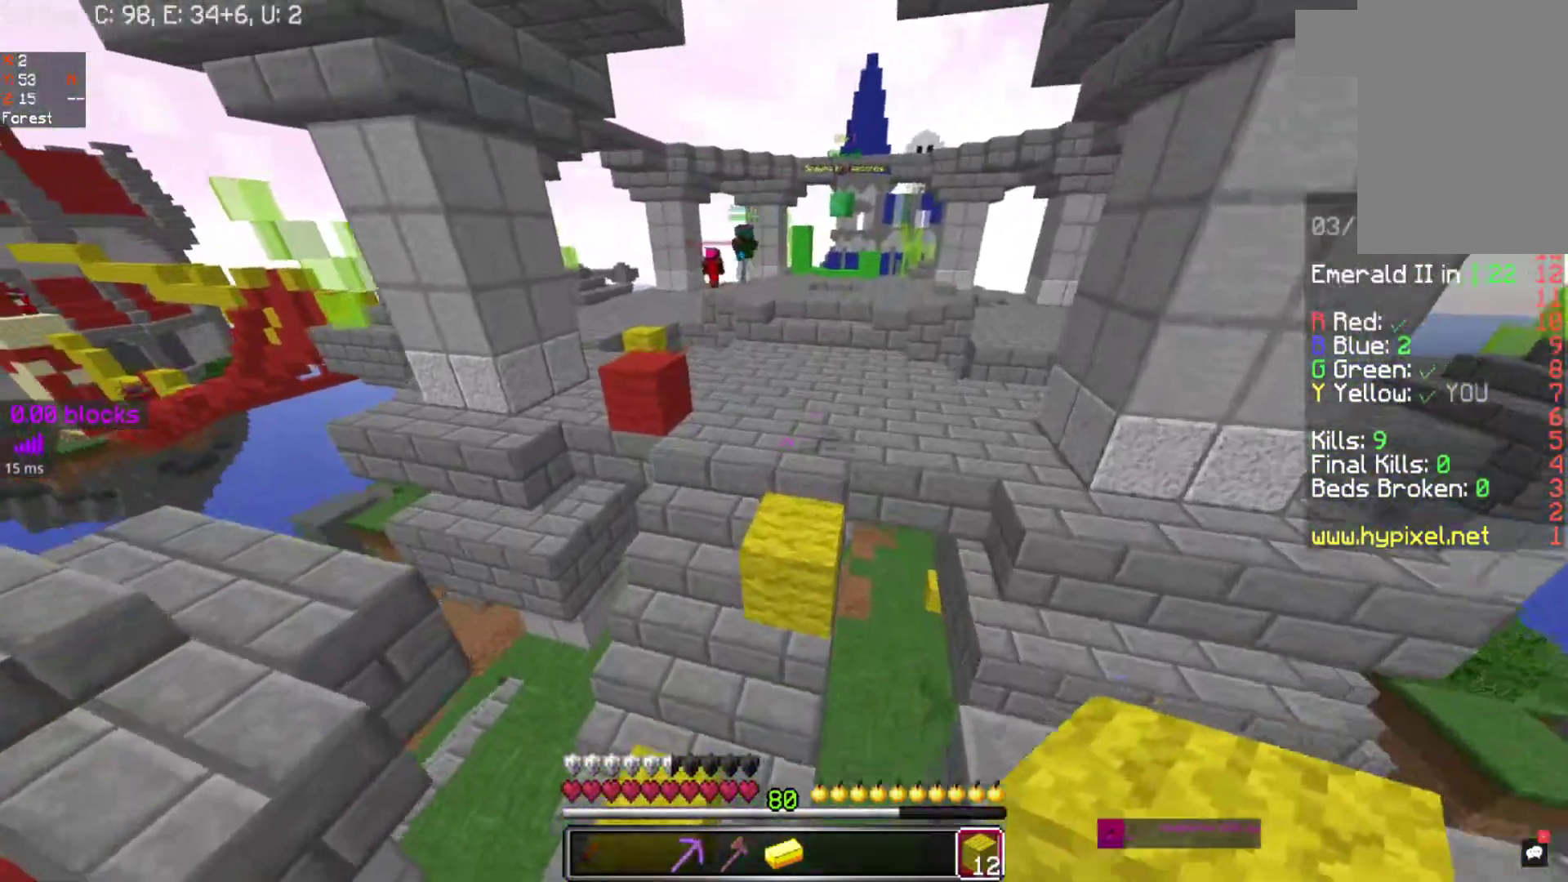
{"keys": ["space", "w"], "mouse": [], "events": [[17, "space", "down"]]}
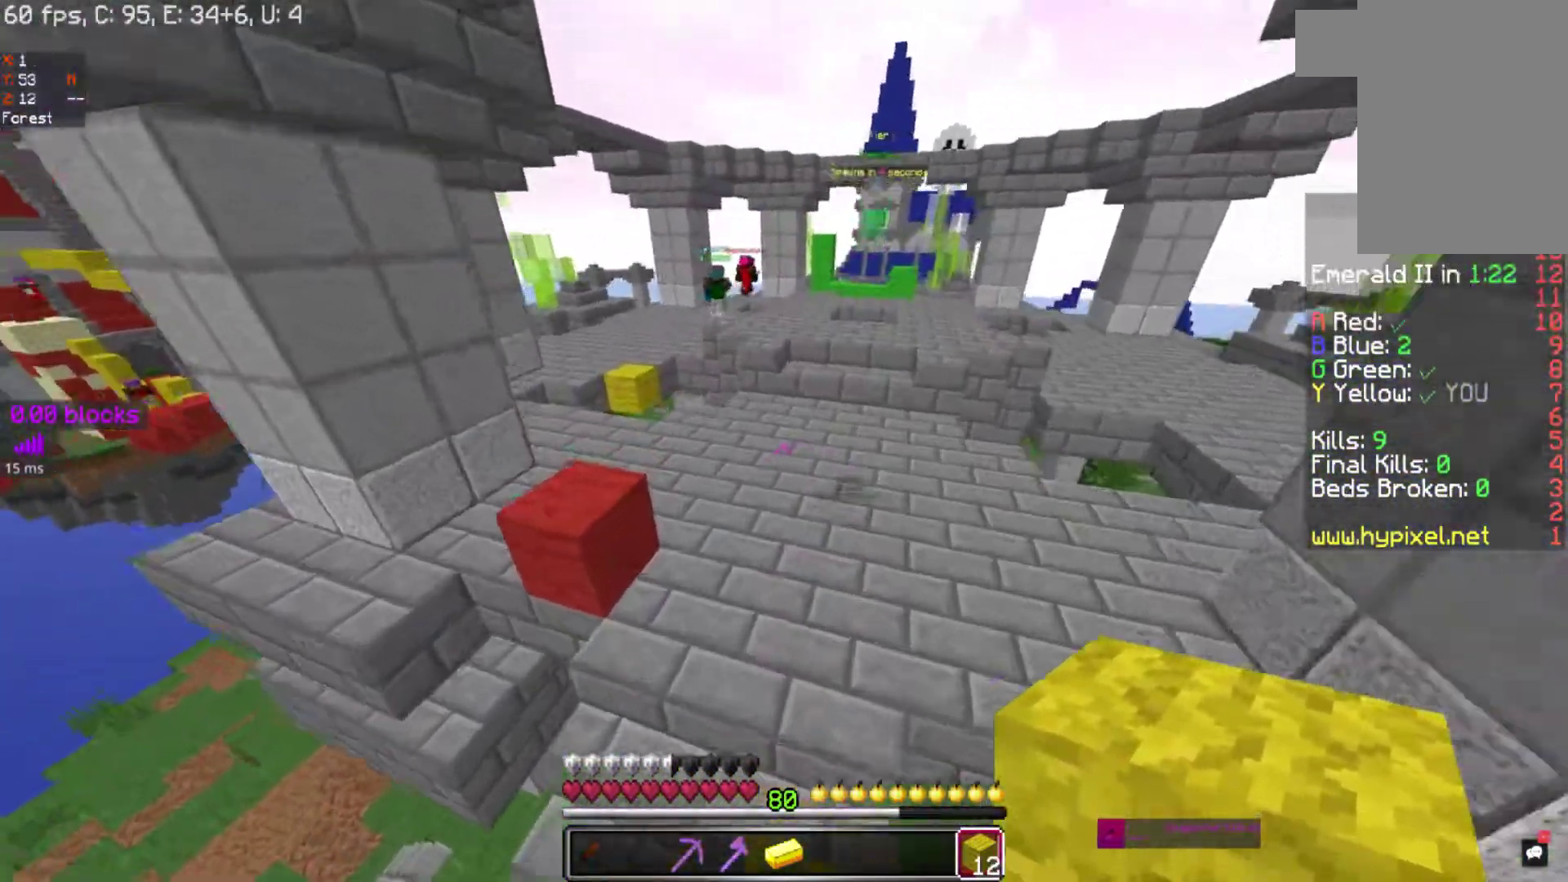
{"keys": ["space", "w"], "mouse": [], "events": []}
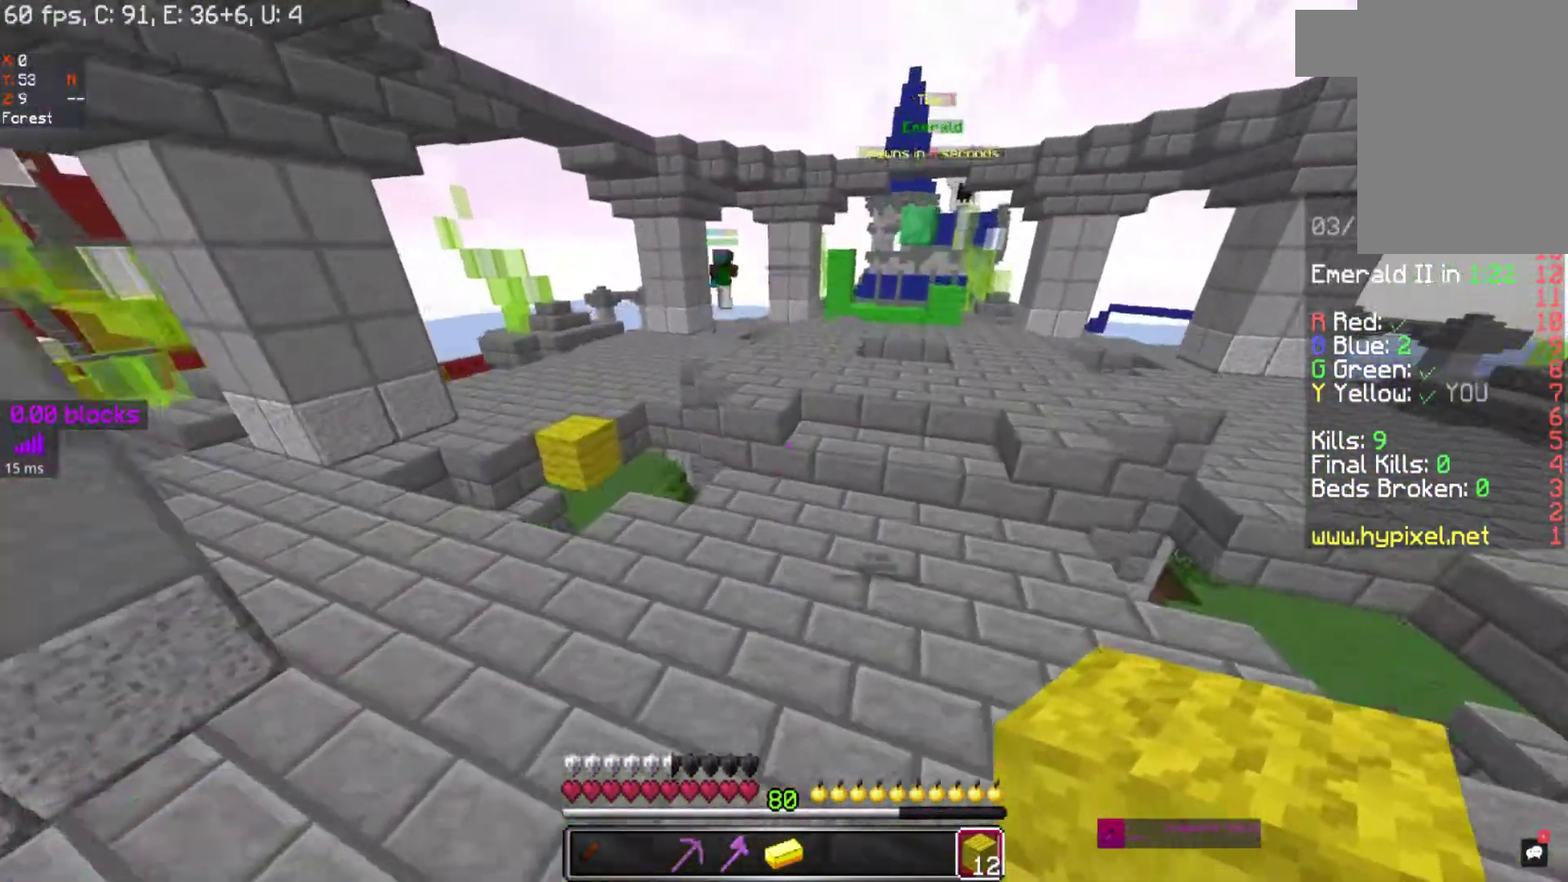
{"keys": ["space", "w"], "mouse": [], "events": [[67, "space", "up"], [467, "space", "down"]]}
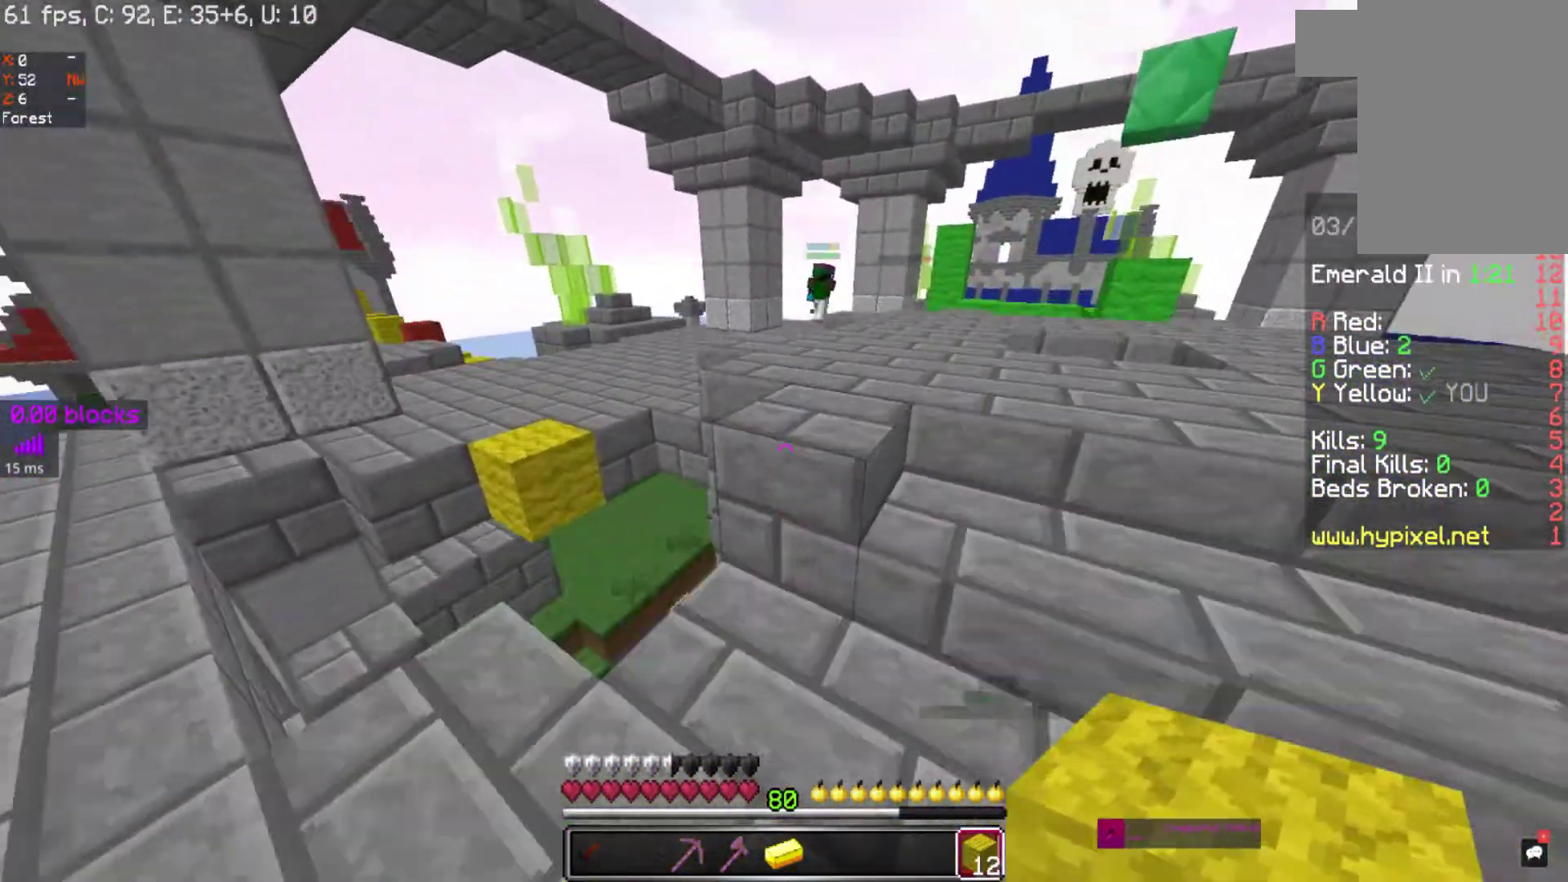
{"keys": ["w"], "mouse": [], "events": [[167, "space", "up"]]}
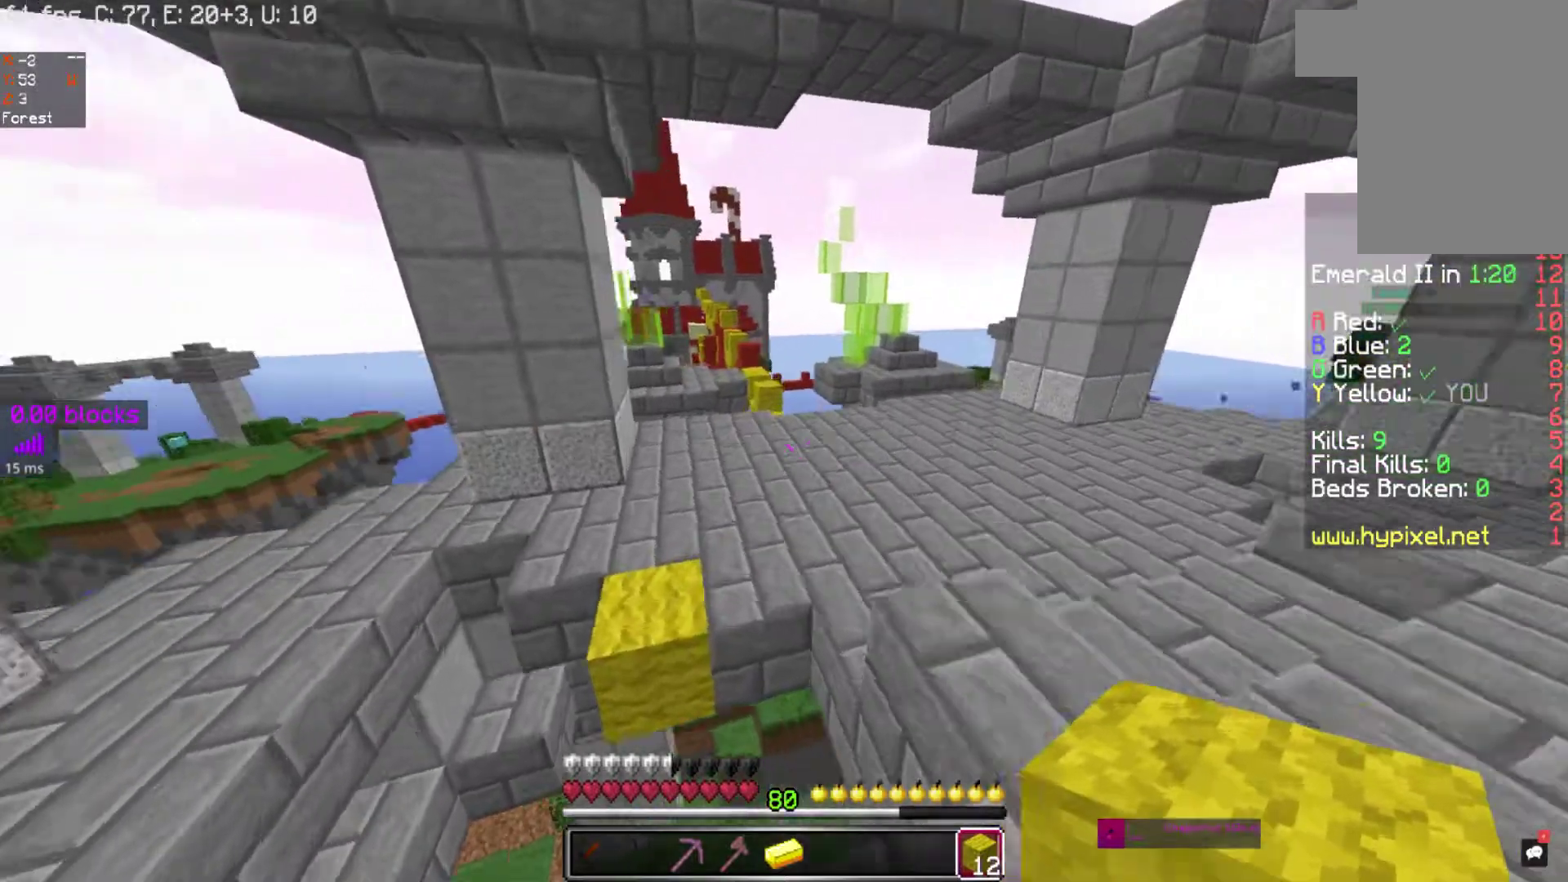
{"keys": ["w"], "mouse": [], "events": [[17, "space", "down"], [267, "space", "up"]]}
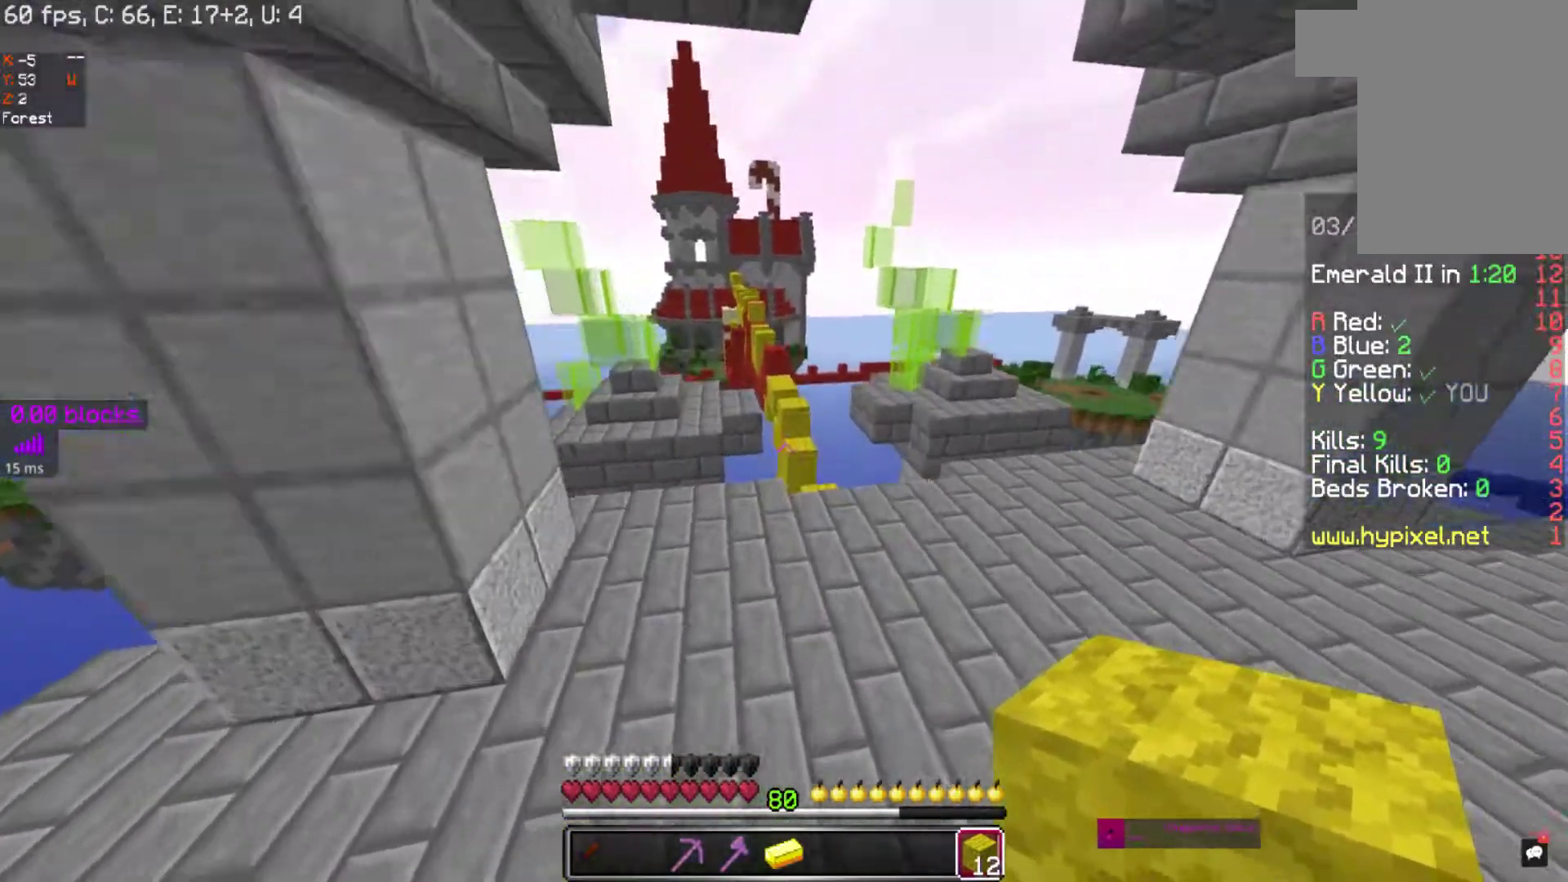
{"keys": ["d", "w"], "mouse": [], "events": [[50, "space", "down"], [383, "d", "down"], [383, "space", "up"]]}
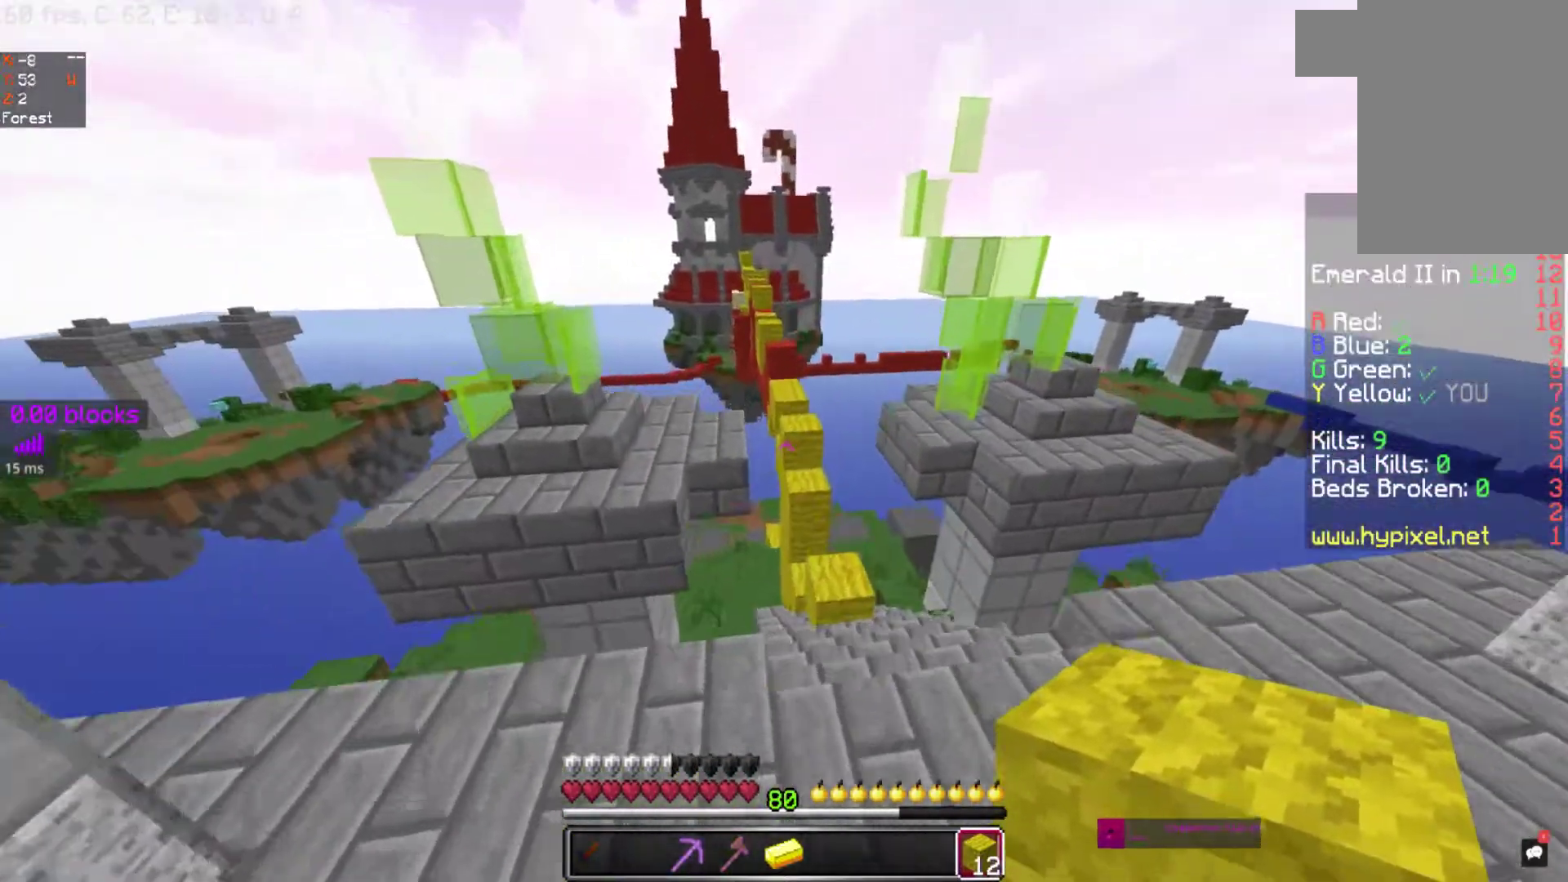
{"keys": ["w"], "mouse": [], "events": [[267, "d", "up"]]}
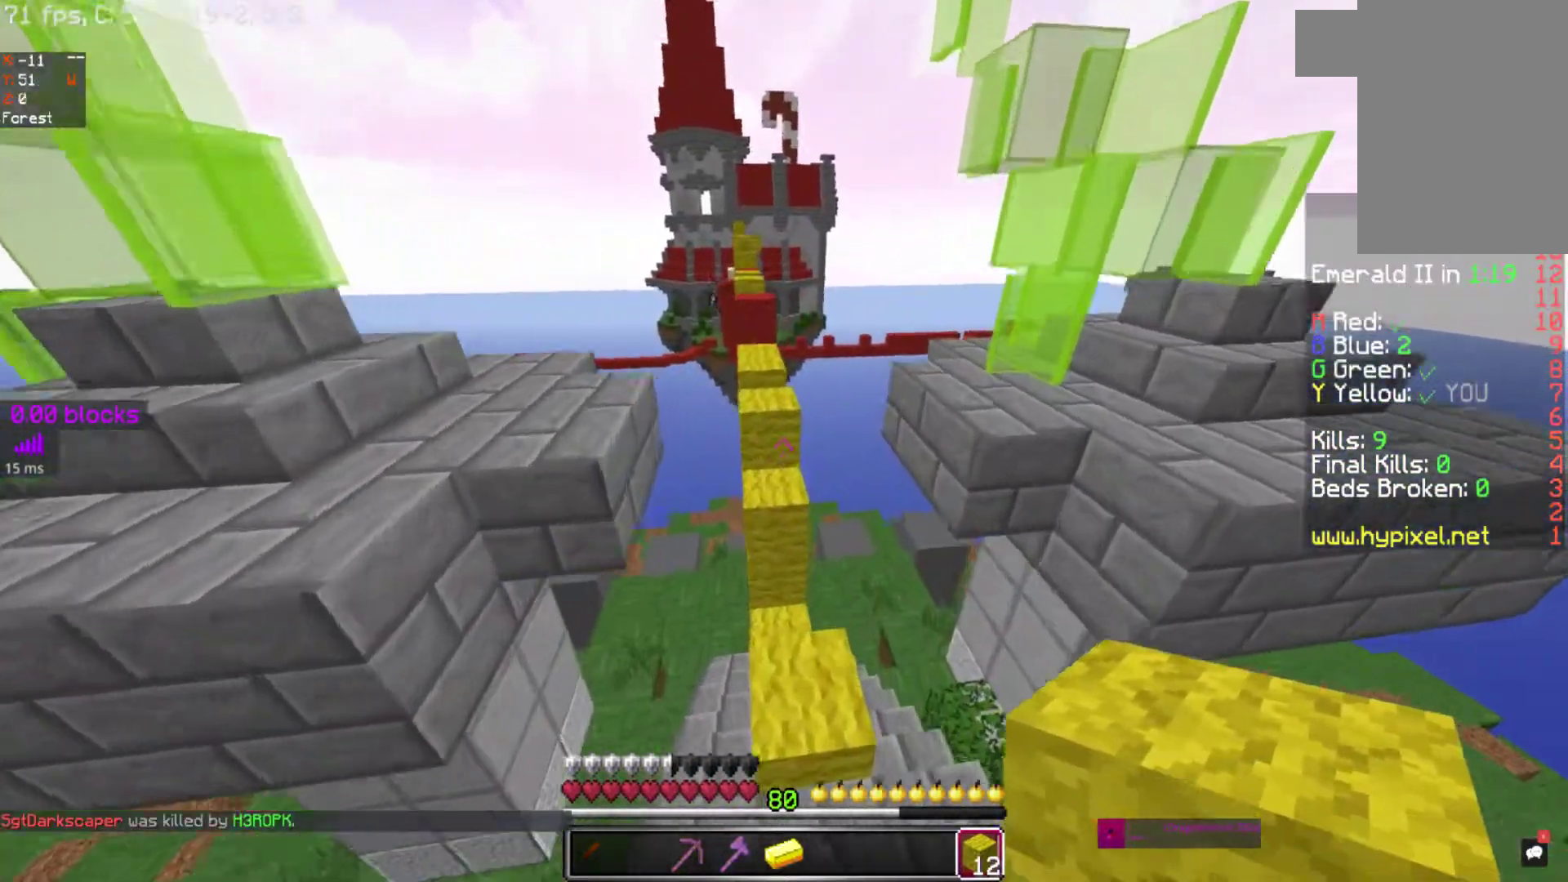
{"keys": ["w"], "mouse": [], "events": []}
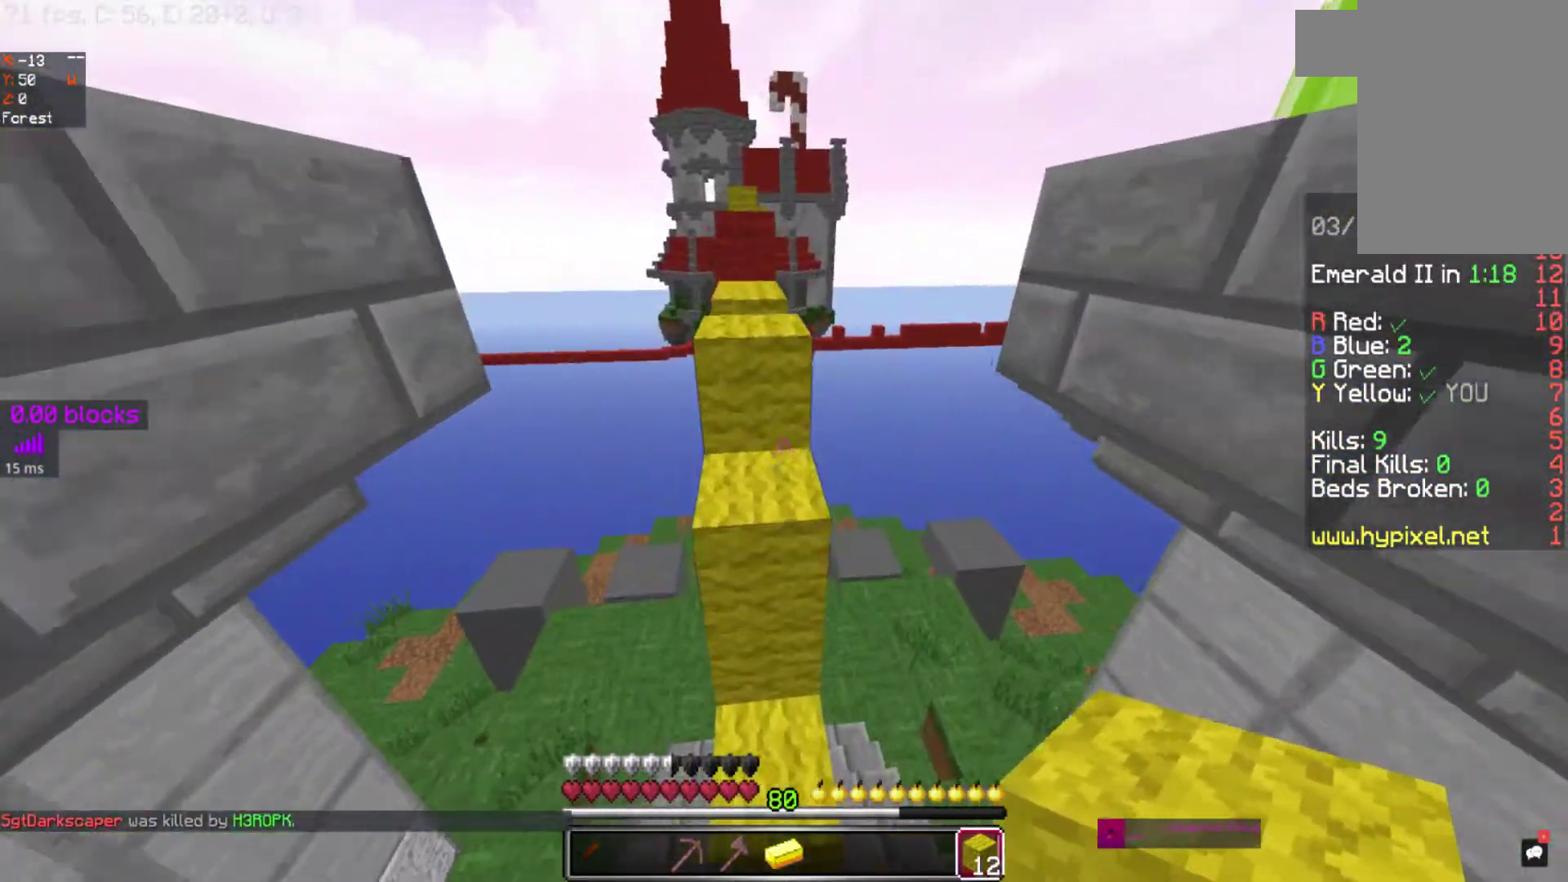
{"keys": ["w"], "mouse": [], "events": [[83, "space", "down"], [300, "space", "up"]]}
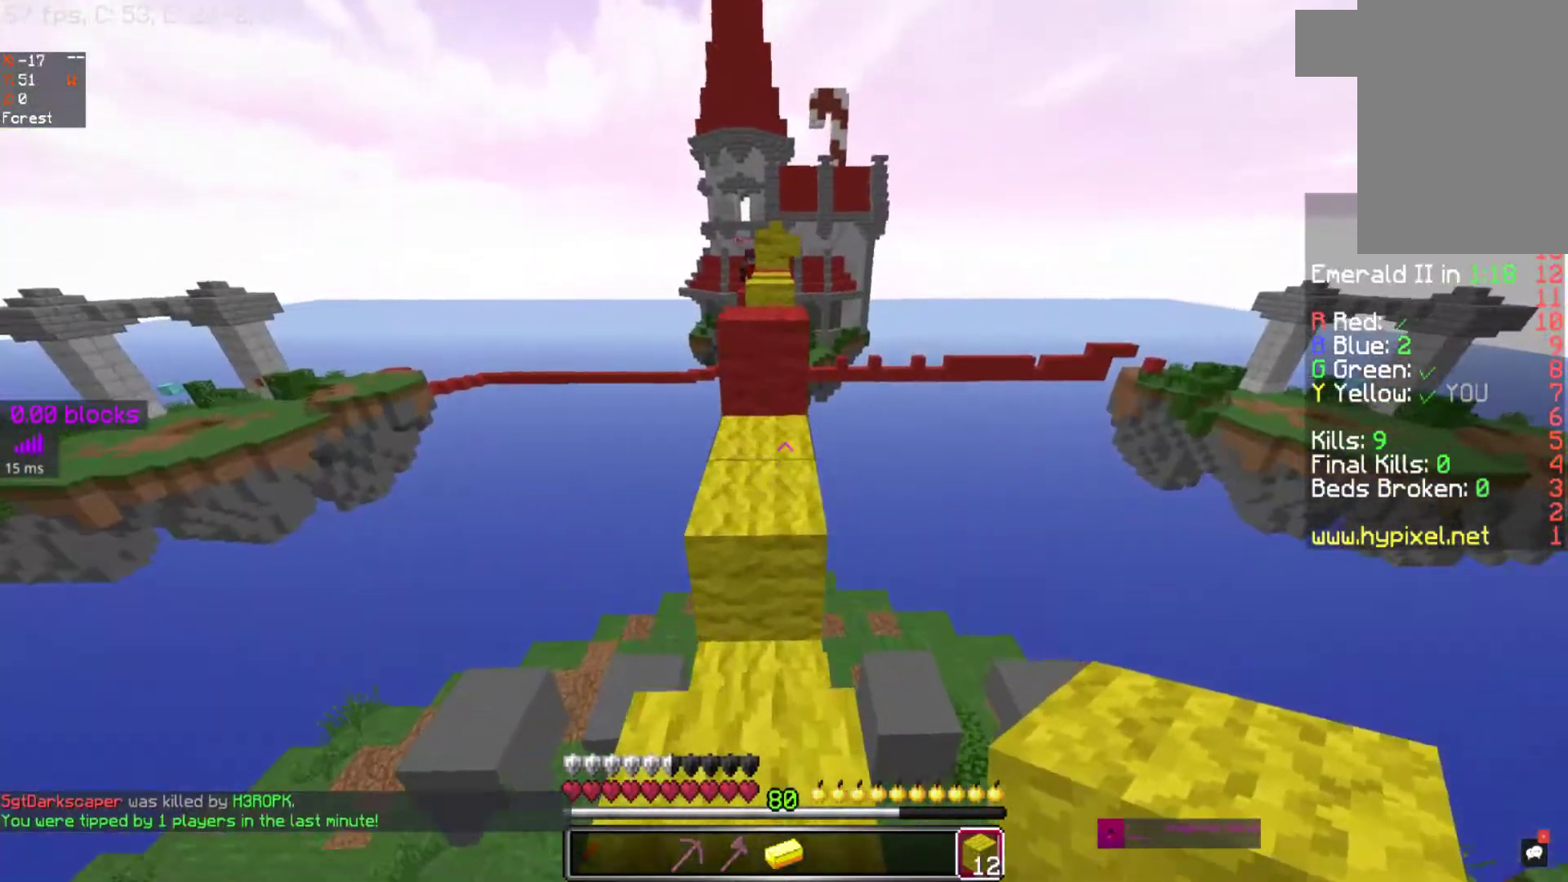
{"keys": ["w"], "mouse": [], "events": [[117, "space", "down"], [417, "space", "up"]]}
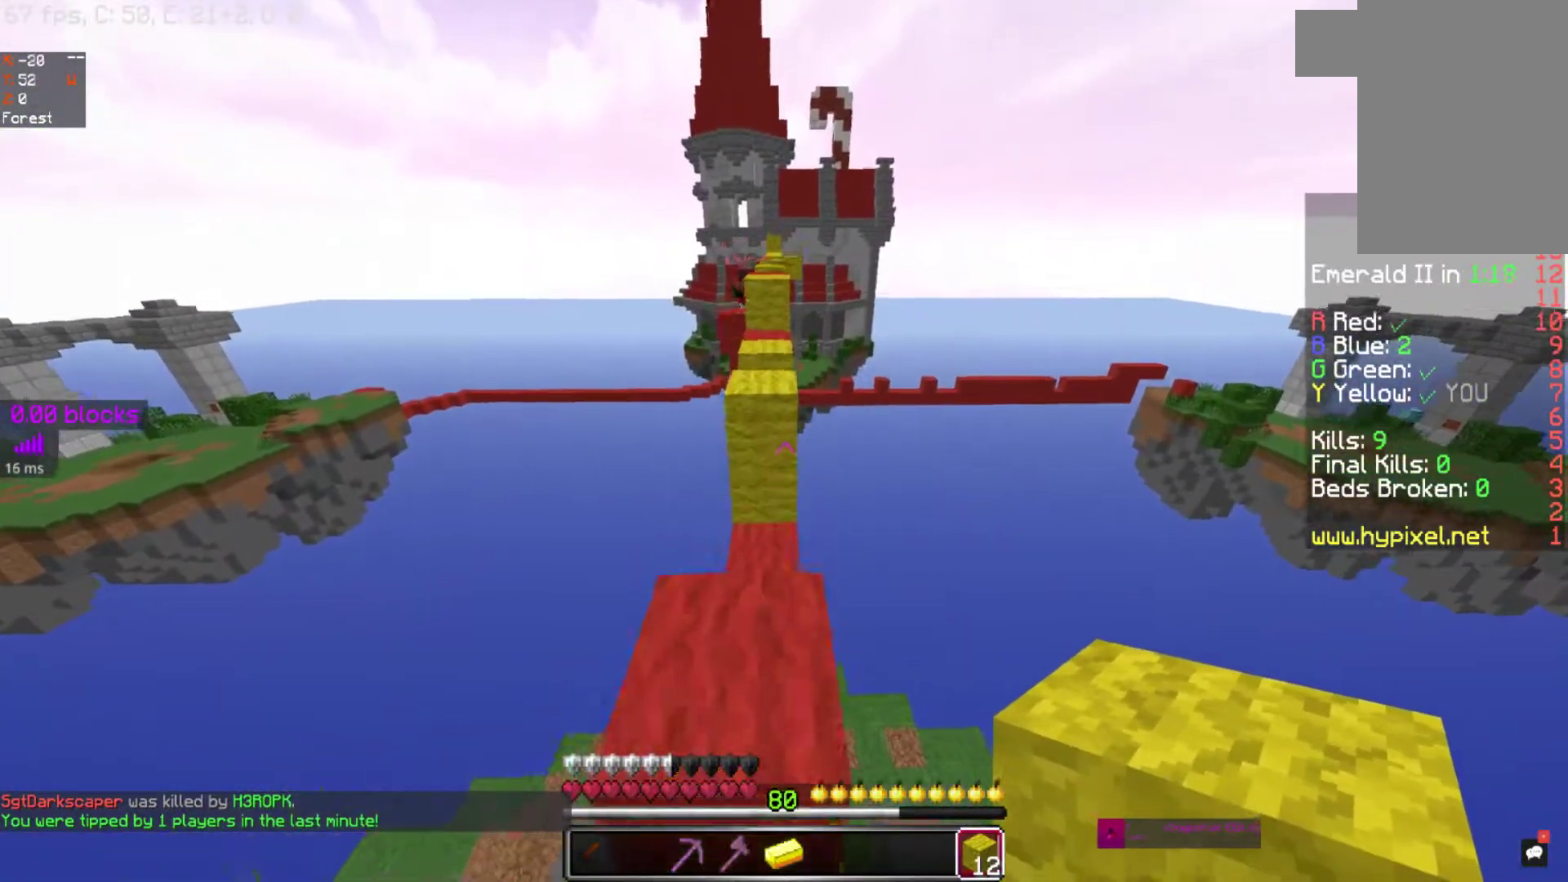
{"keys": ["w"], "mouse": [], "events": [[183, "space", "down"], [317, "space", "up"]]}
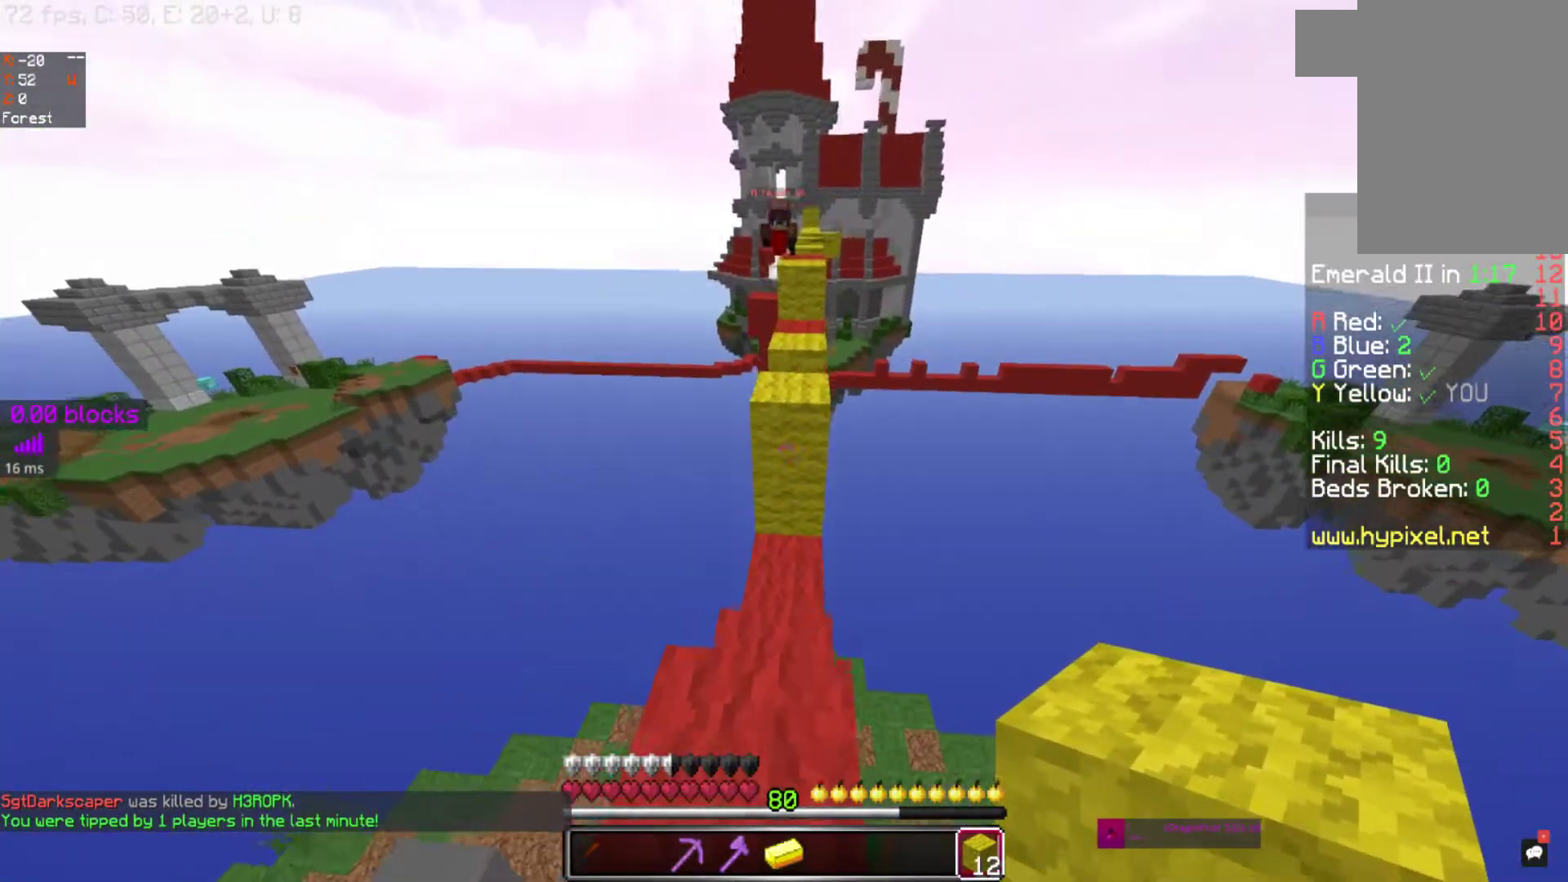
{"keys": ["space", "w"], "mouse": [], "events": [[267, "space", "down"]]}
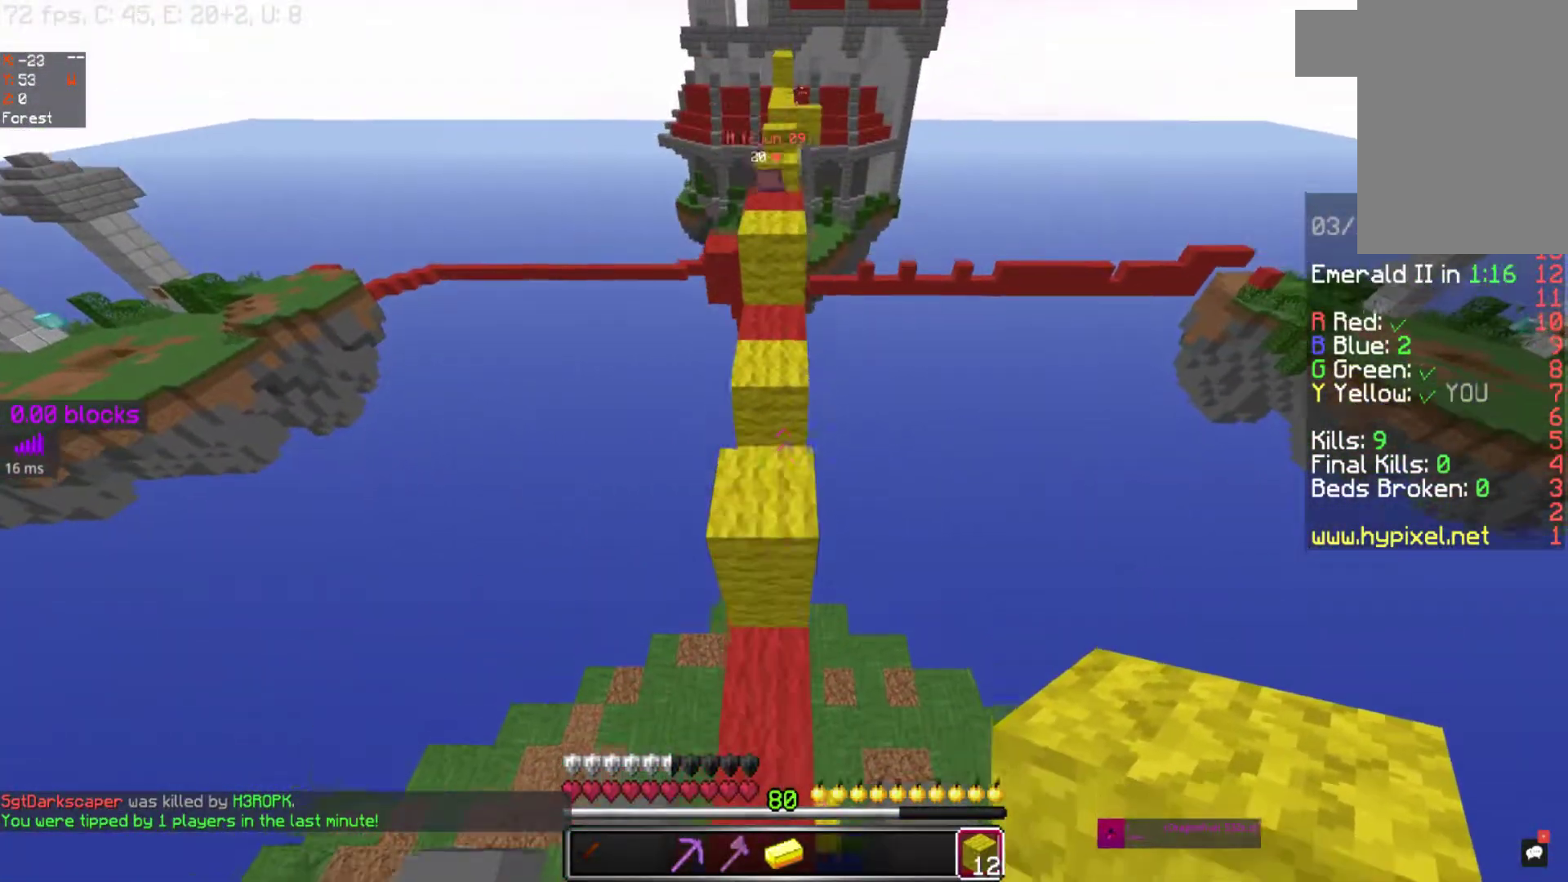
{"keys": ["space", "w"], "mouse": [], "events": [[217, "space", "up"], [483, "space", "down"]]}
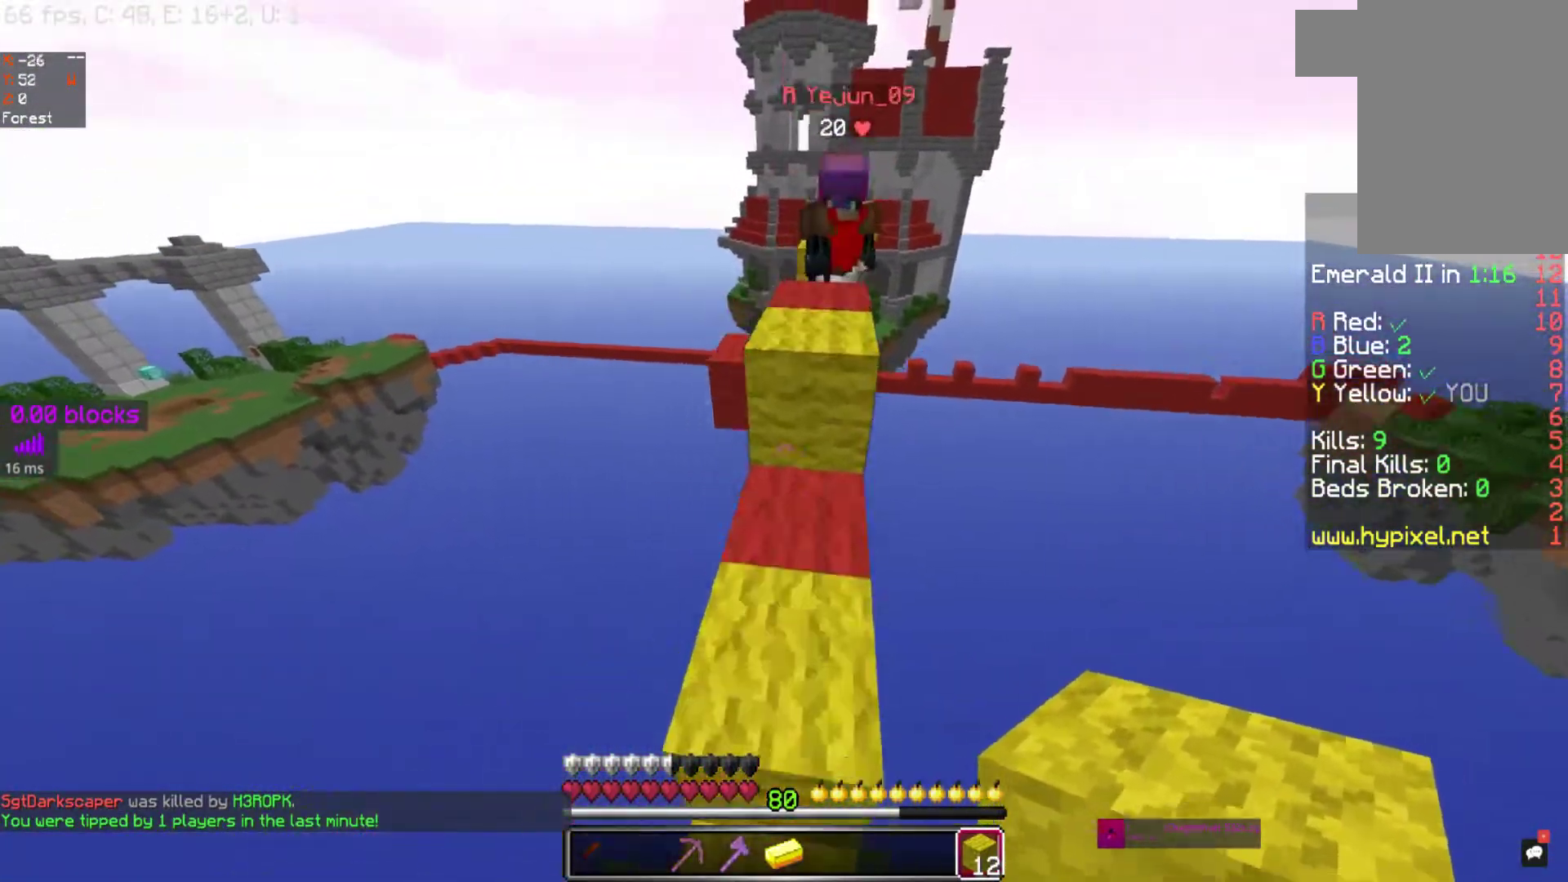
{"keys": ["w"], "mouse": [], "events": [[133, "d", "down"], [267, "mouse_right", "down"], [317, "d", "up"], [317, "mouse_right", "up"], [317, "space", "up"], [417, "mouse_right", "down"], [467, "mouse_right", "up"]]}
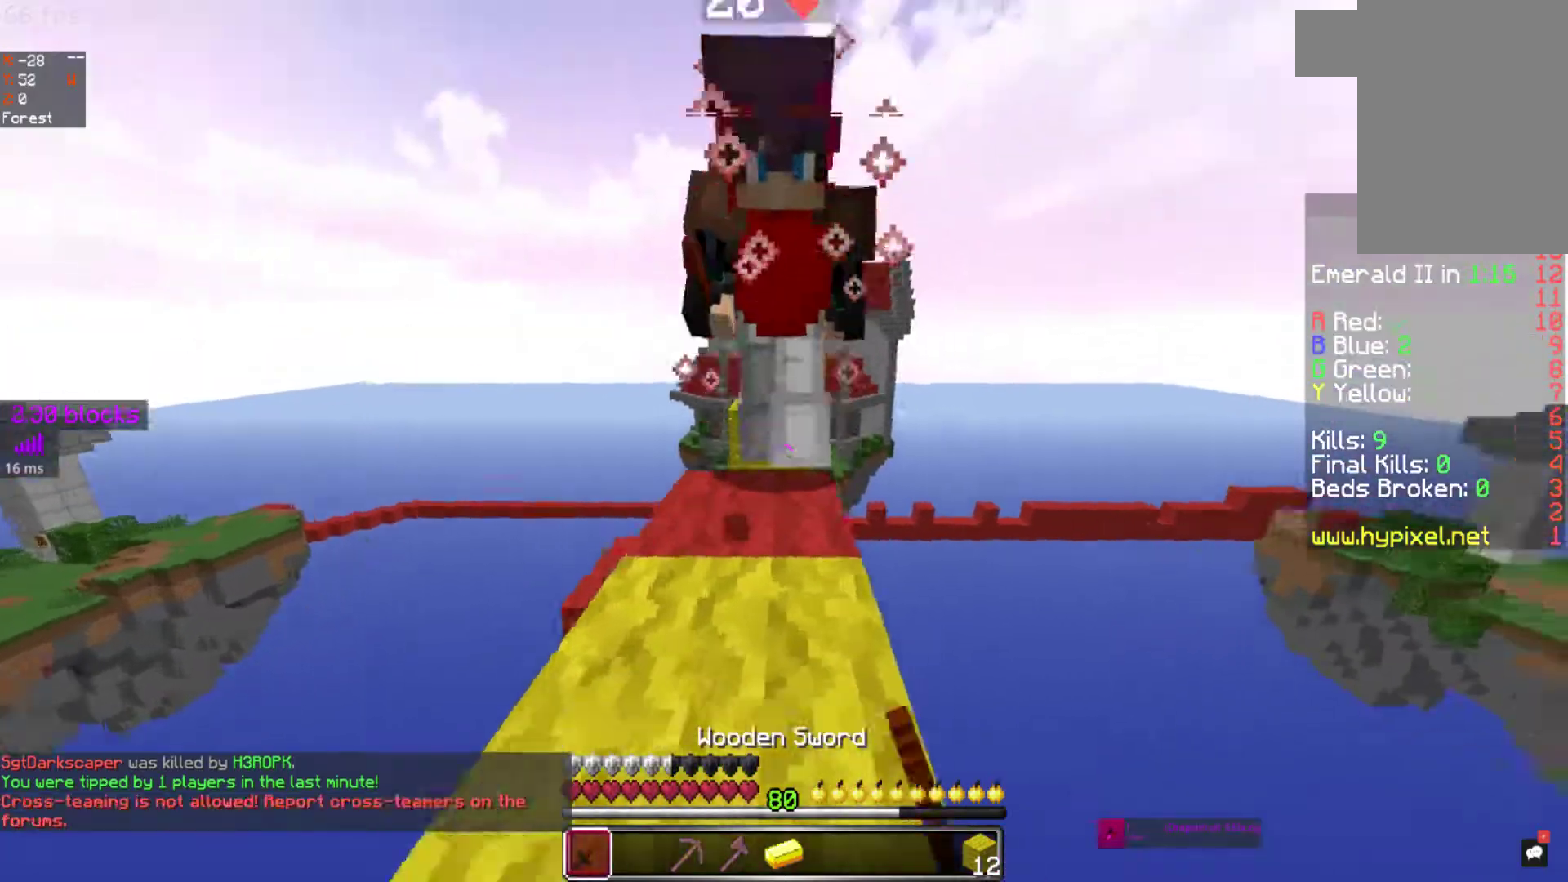
{"keys": ["space", "w"], "mouse": [], "events": [[50, "mouse_right", "down"], [133, "mouse_right", "up"], [217, "mouse_right", "down"], [417, "space", "down"], [467, "mouse_right", "up"]]}
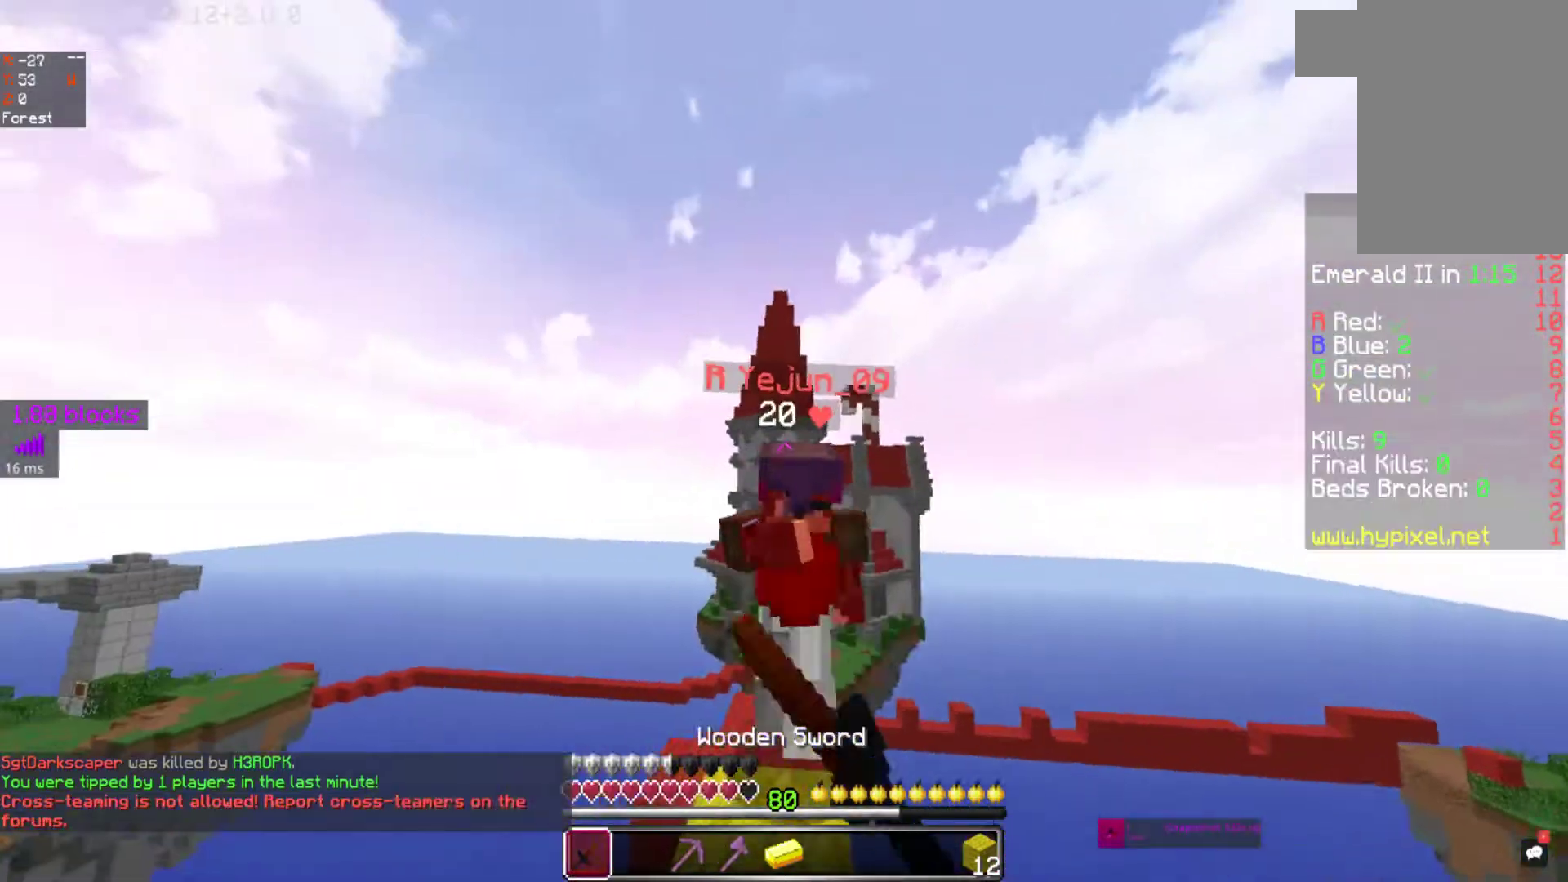
{"keys": ["space", "w"], "mouse": [], "events": [[17, "mouse_right", "down"], [117, "mouse_right", "up"], [183, "mouse_right", "down"], [267, "mouse_right", "up"], [333, "mouse_right", "down"], [500, "mouse_right", "up"]]}
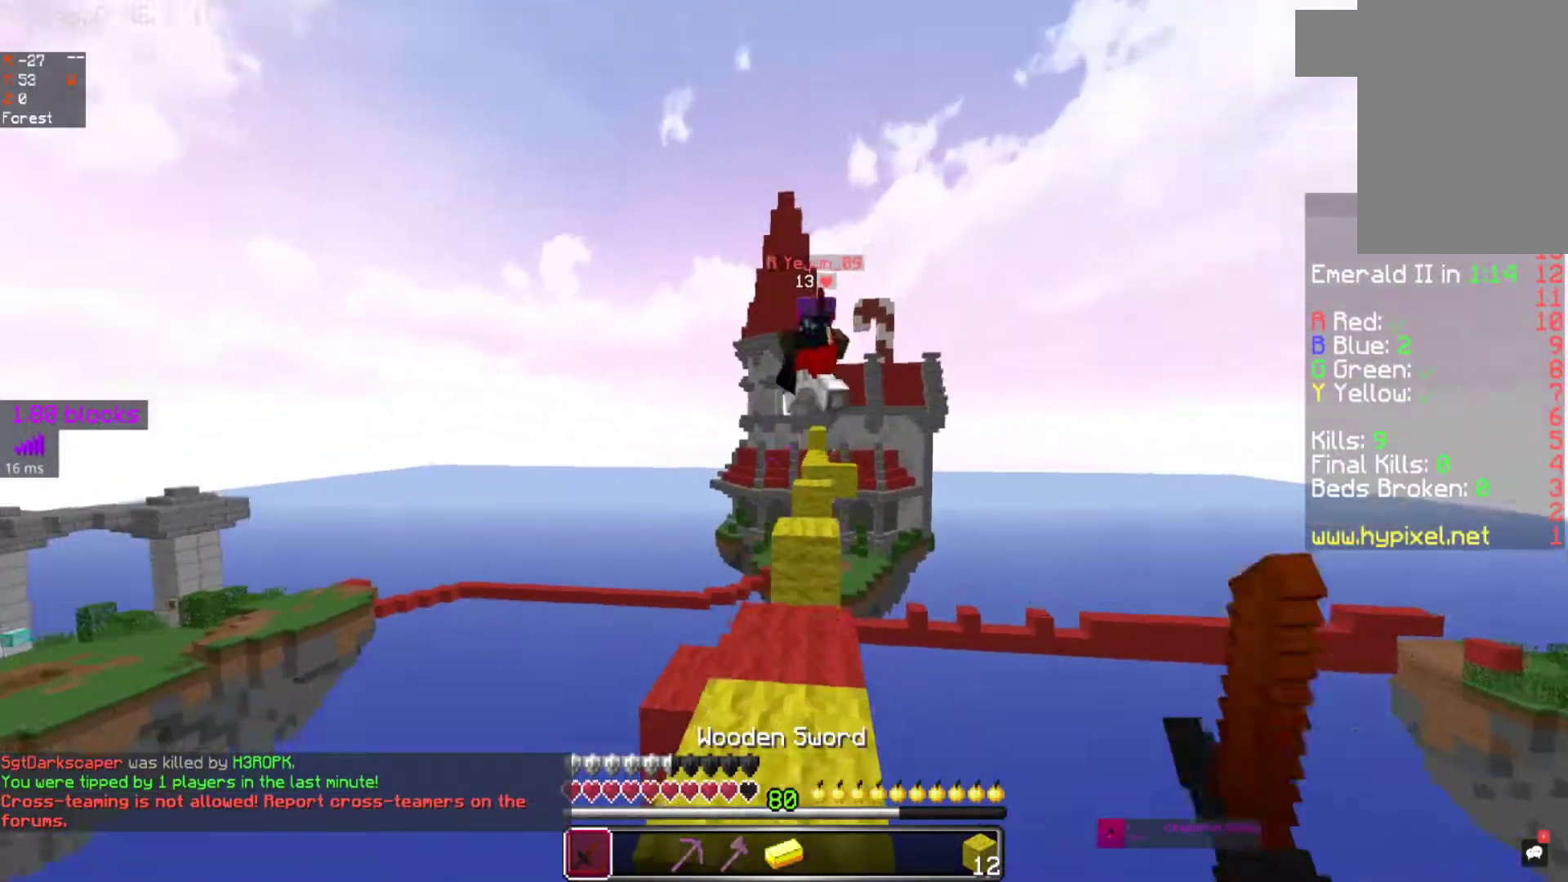
{"keys": ["space", "w"], "mouse": ["right"], "events": [[83, "mouse_right", "down"], [217, "mouse_right", "up"], [467, "mouse_right", "down"]]}
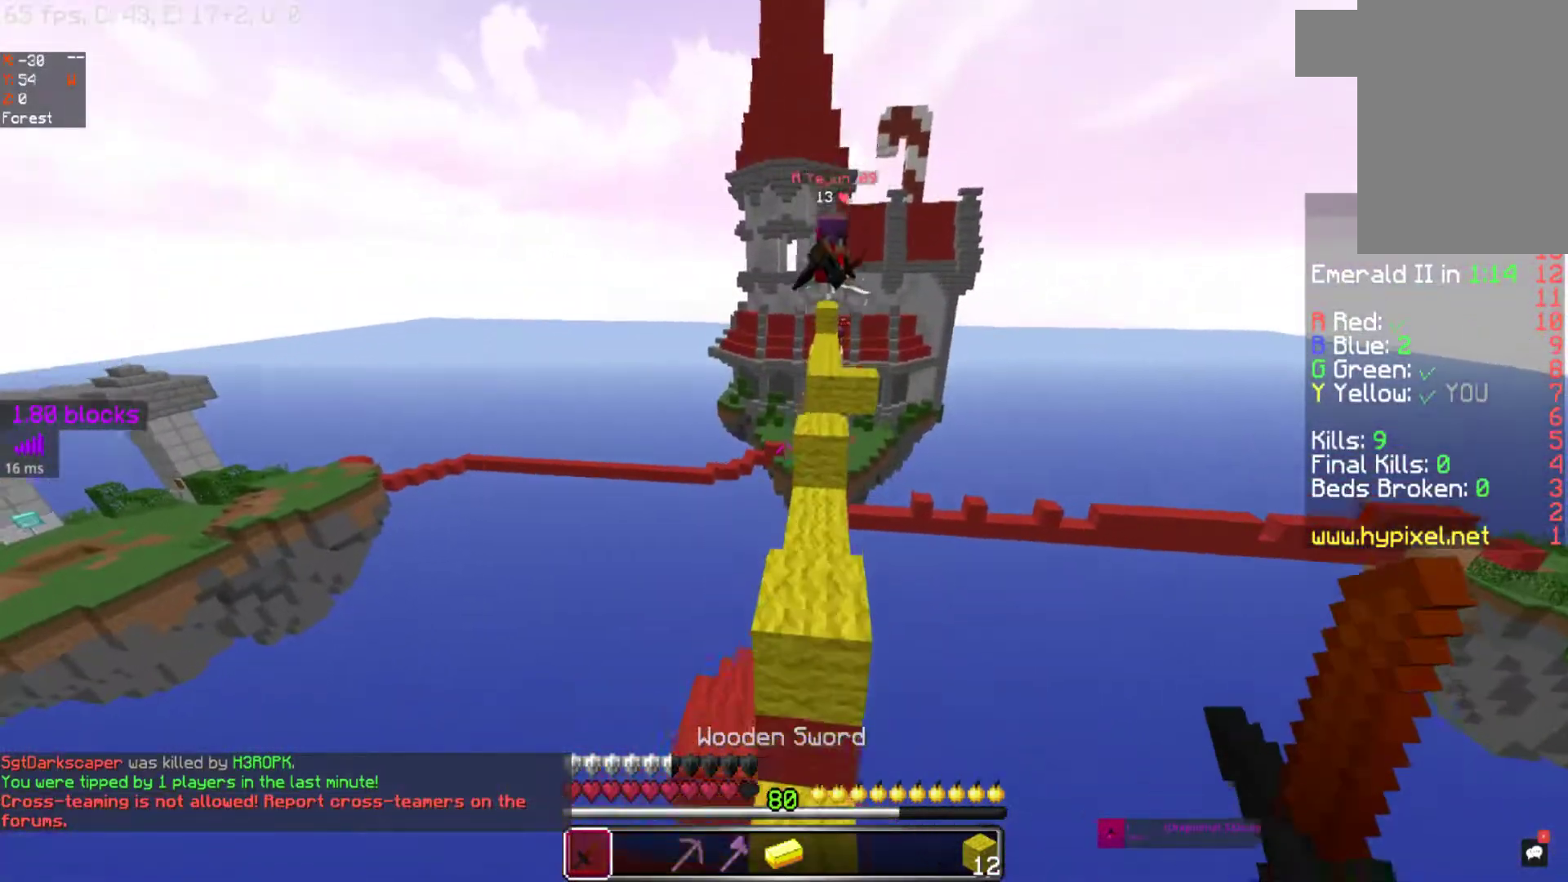
{"keys": ["space", "w"], "mouse": [], "events": [[67, "mouse_right", "up"]]}
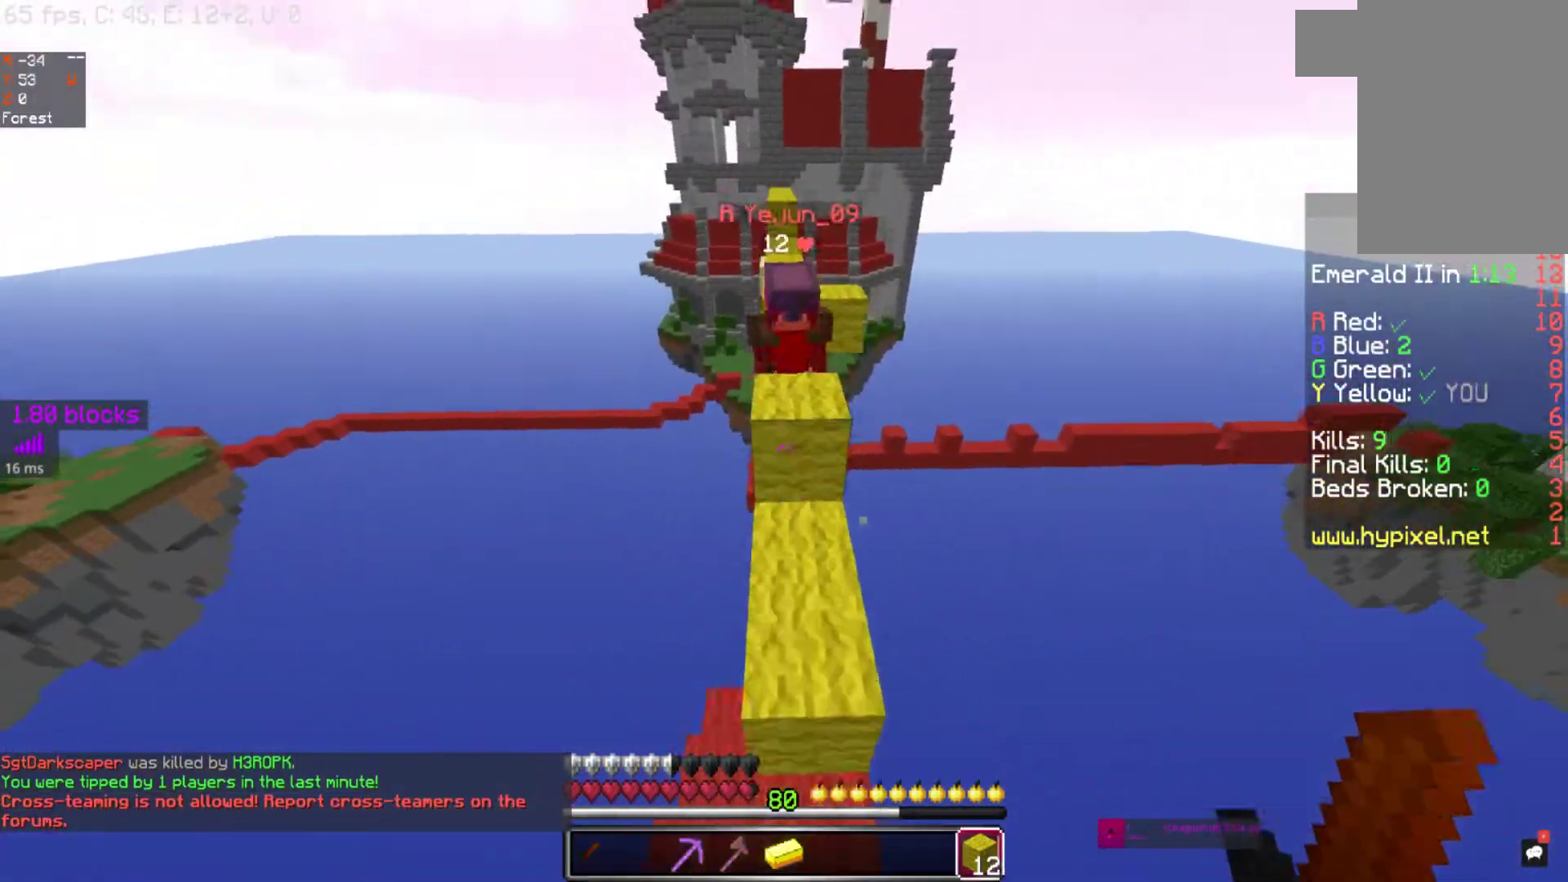
{"keys": ["d", "w"], "mouse": [], "events": [[167, "mouse_right", "down"], [217, "space", "up"], [267, "mouse_right", "up"], [317, "d", "down"], [367, "mouse_right", "down"], [417, "mouse_right", "up"]]}
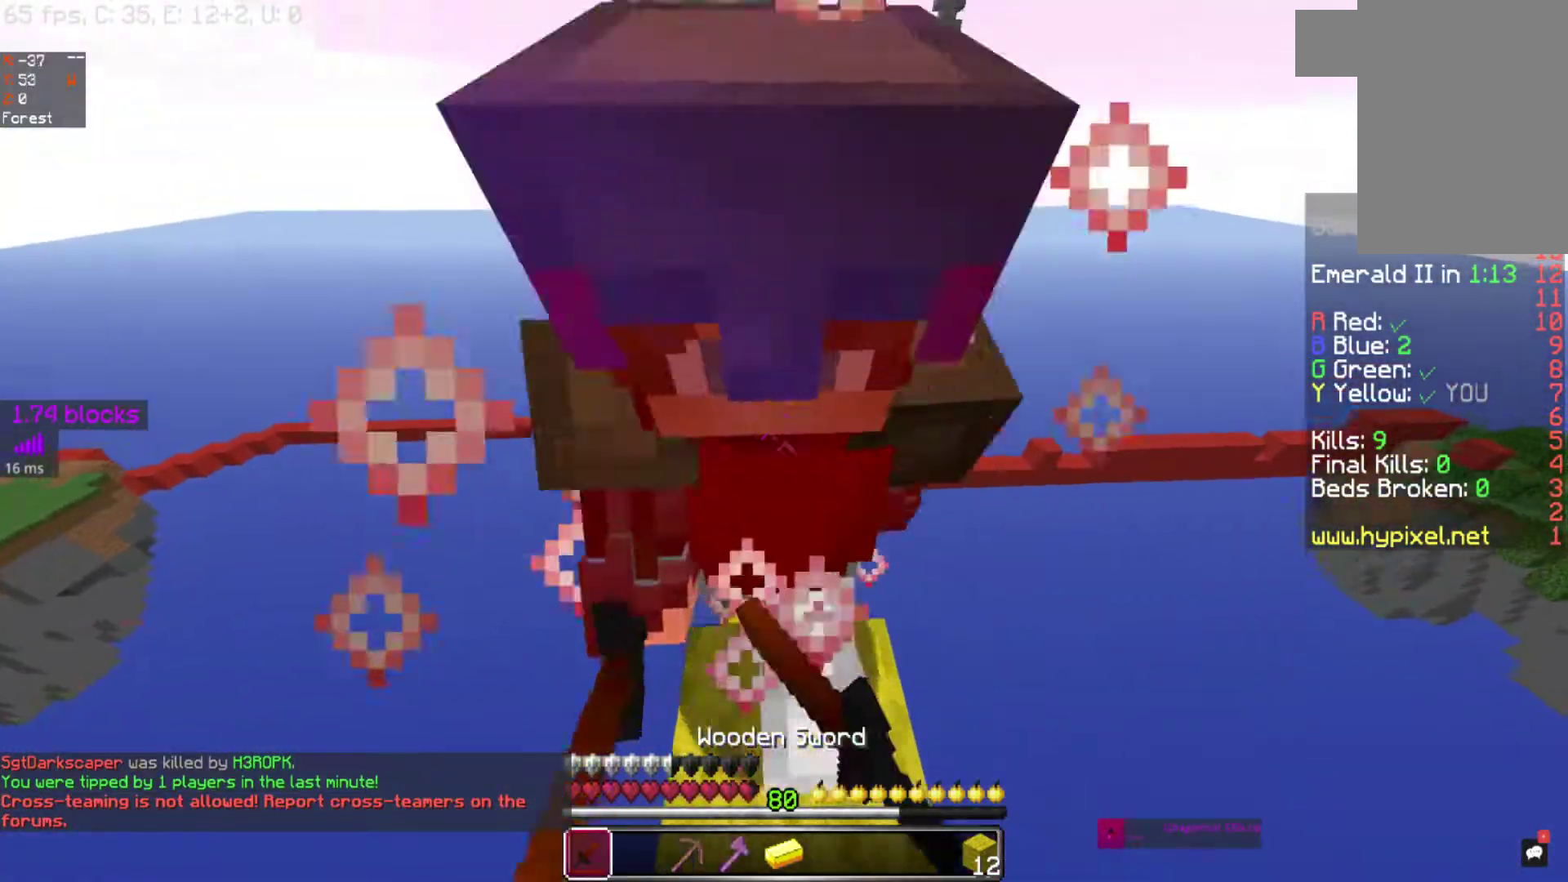
{"keys": ["w"], "mouse": ["right"], "events": [[17, "mouse_right", "down"], [67, "d", "up"], [67, "mouse_right", "up"], [167, "mouse_right", "down"], [217, "mouse_right", "up"], [317, "mouse_right", "down"]]}
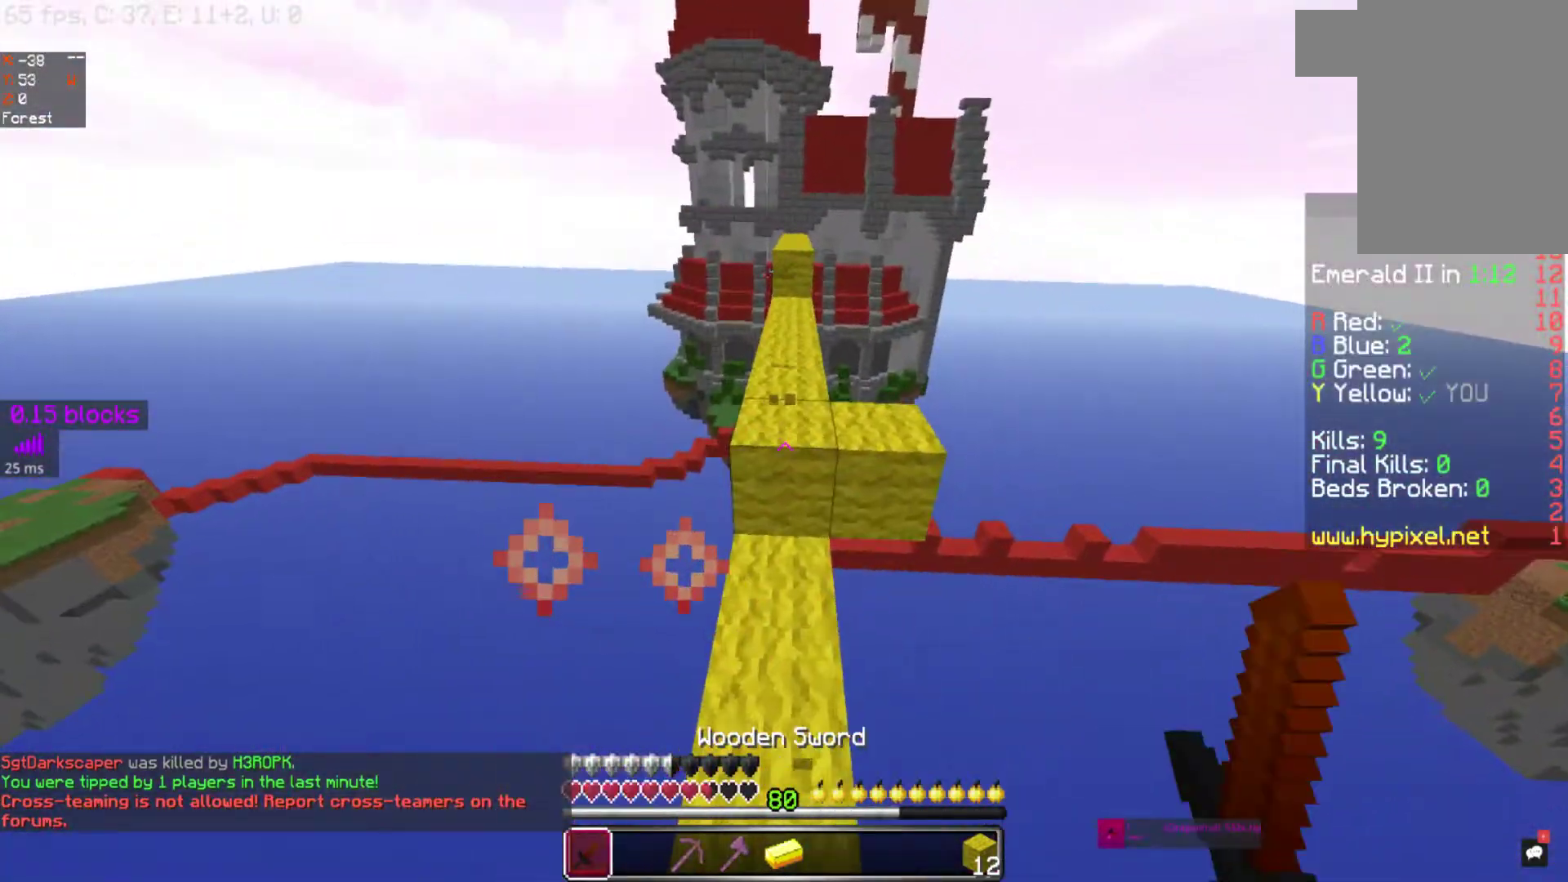
{"keys": ["space", "w"], "mouse": [], "events": [[50, "mouse_right", "up"], [183, "mouse_right", "down"], [267, "mouse_right", "up"], [267, "space", "down"]]}
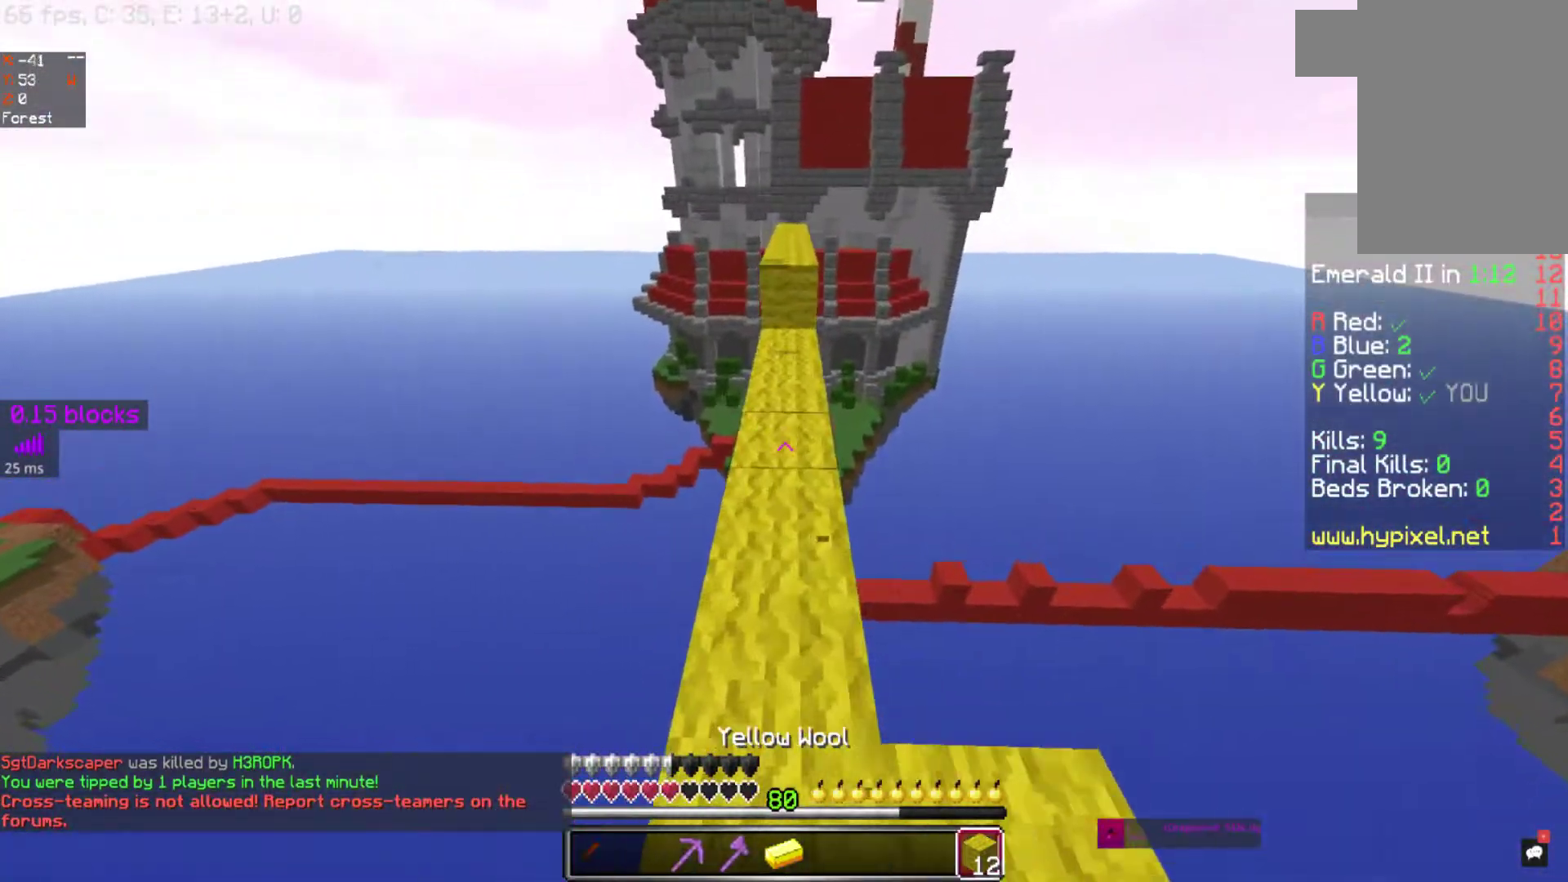
{"keys": ["space", "w"], "mouse": ["left"], "events": [[500, "mouse_left", "down"]]}